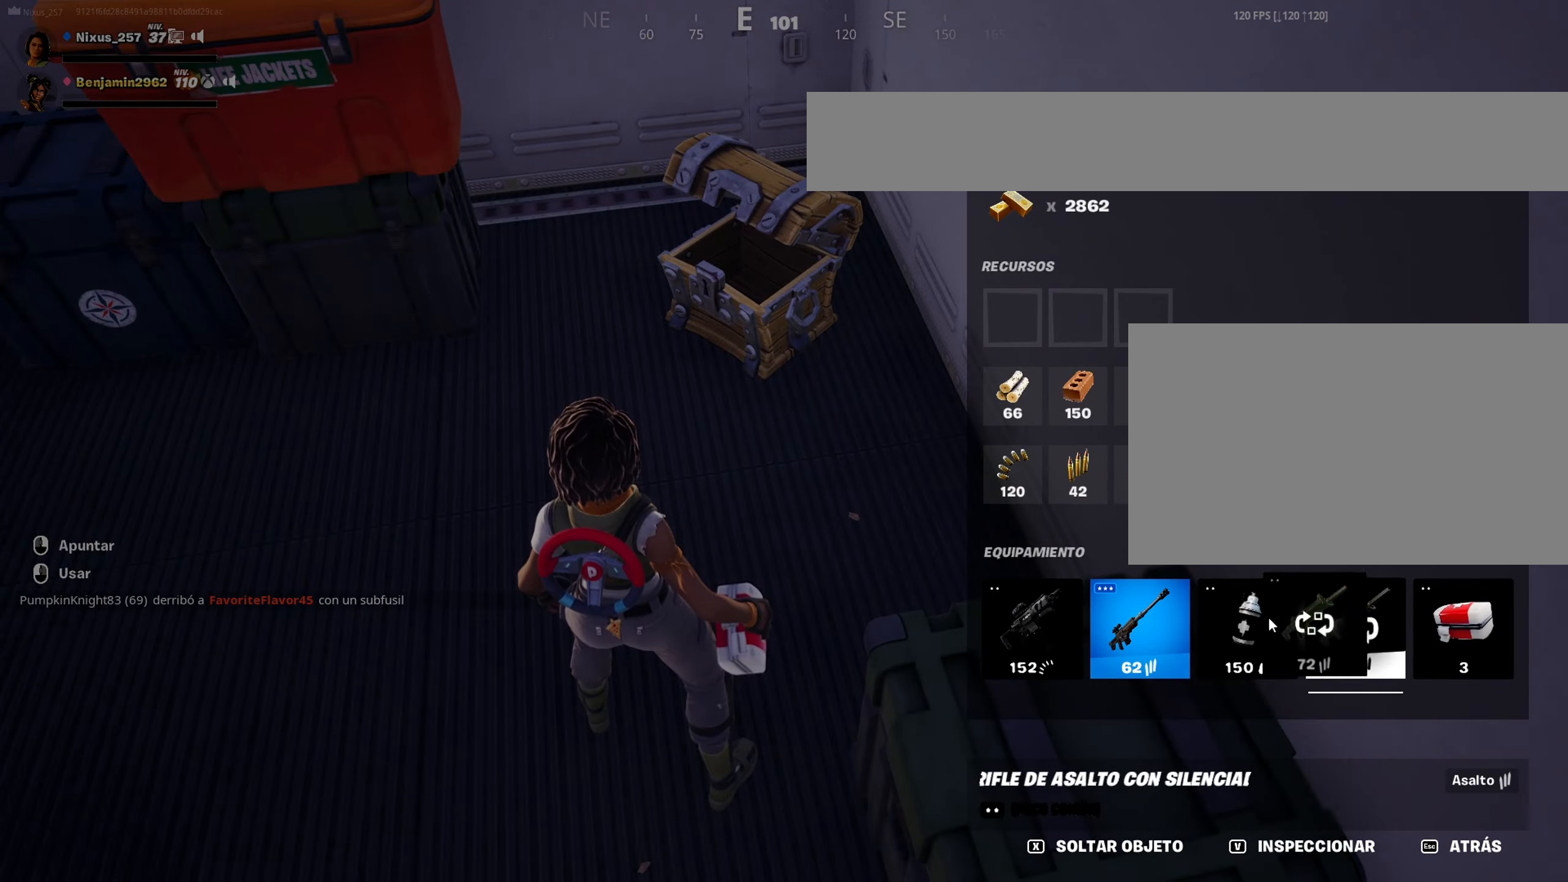
Gameplay with keyboard and mouse; each line is a JSON object with the keys and mouse buttons held at the frame after it. "events" lists presses ("down") and releases ("up") of "1", "2", "3", "4", "5", "a", "alt", "c", "caps_lock", "ctrl", "d", "e", "f", "g", "q", "r", "s", "shift", "space", "t", "tab", "v", "w", "x", "z", "mouse_left", "mouse_wheel" and "mouse_right" between this image and that frame as [ms after this image, input, new state], when the widget could be followed in between. "mouse_left", "mouse_wheel", "mouse_right" = the "left", "wheel", "right" buttons of the "mouse" list. No other keys are recorded. "wheel" means that the mouse wheel is clicked or scrolled. "mouse_move" is the direction in which the mouse moves at that frame (one of eight, or "still"), when it could be read.
{"keys": [], "mouse": [], "mouse_move": "right", "events": [[333, "mouse_left", "up"]]}
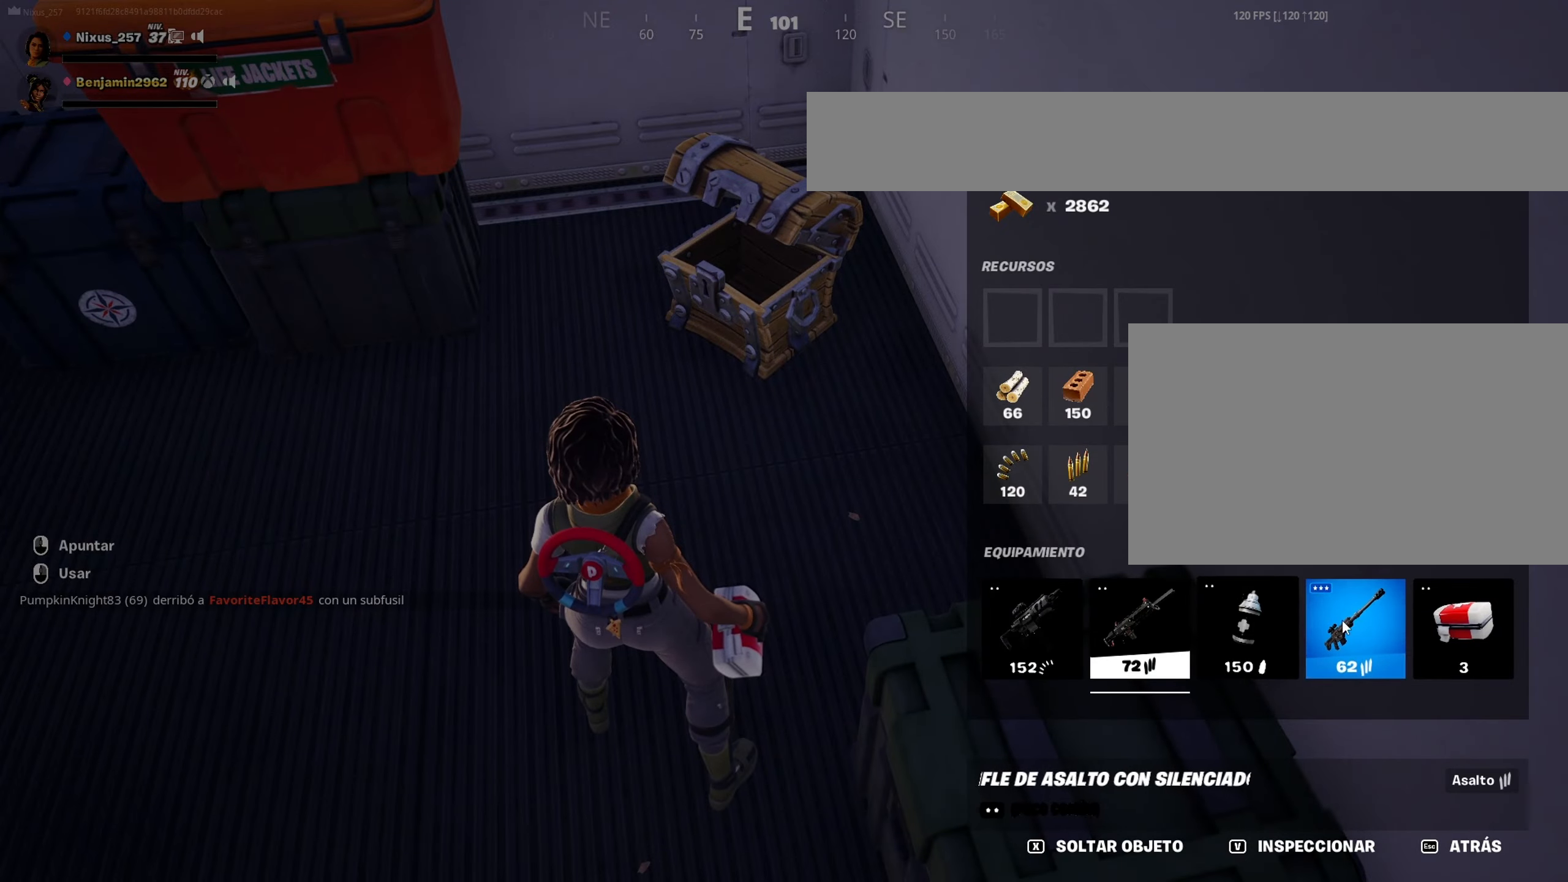
{"keys": [], "mouse": [], "mouse_move": "still", "events": [[167, "mouse_left", "down"], [400, "mouse_left", "up"]]}
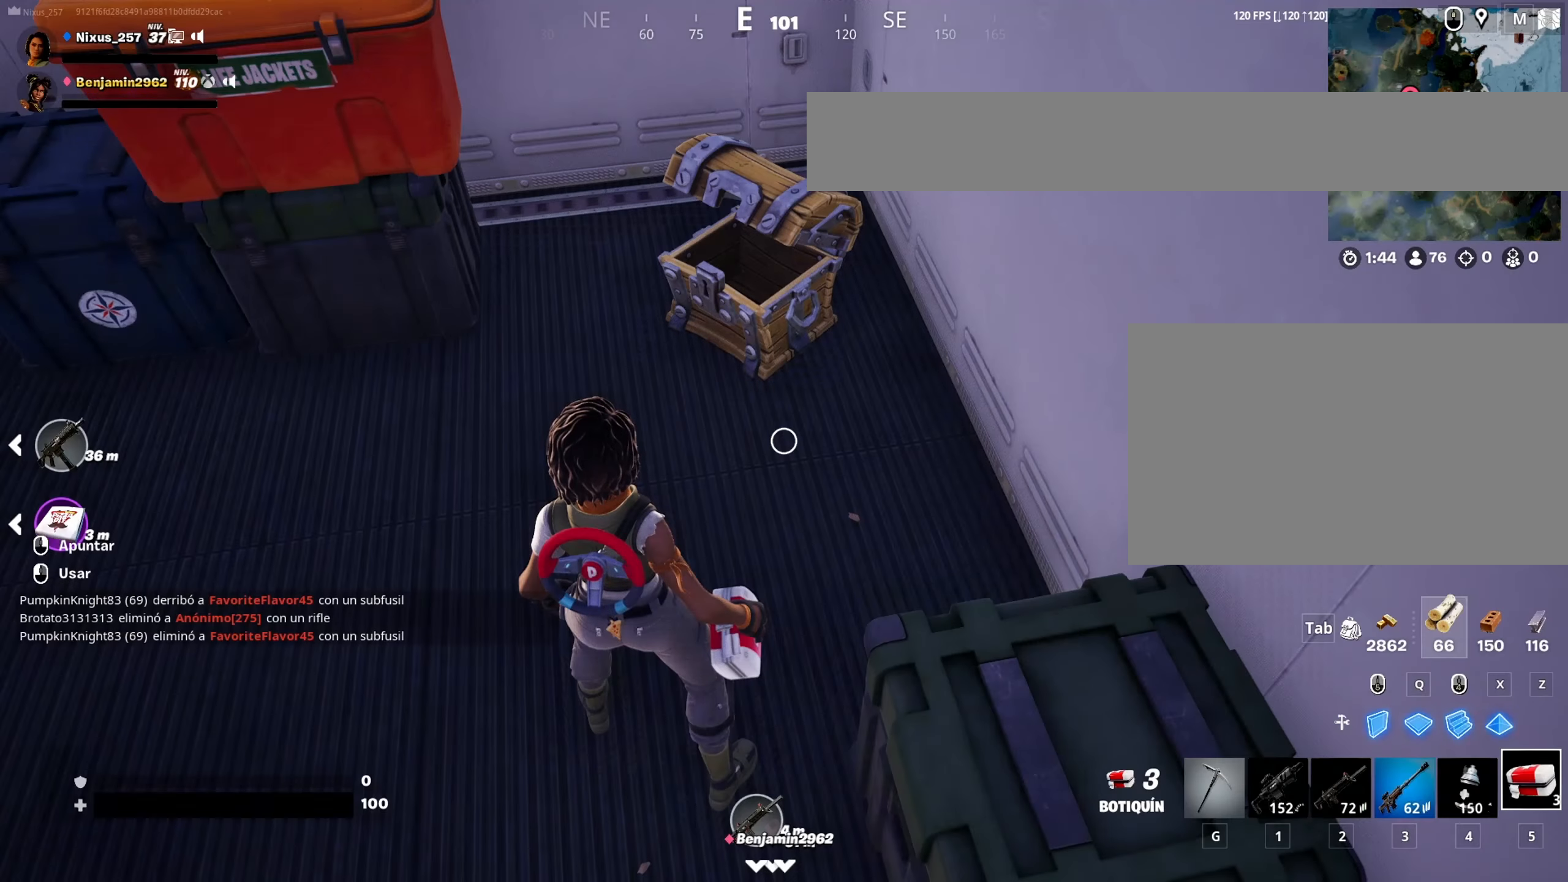
{"keys": [], "mouse": [], "mouse_move": "up", "events": []}
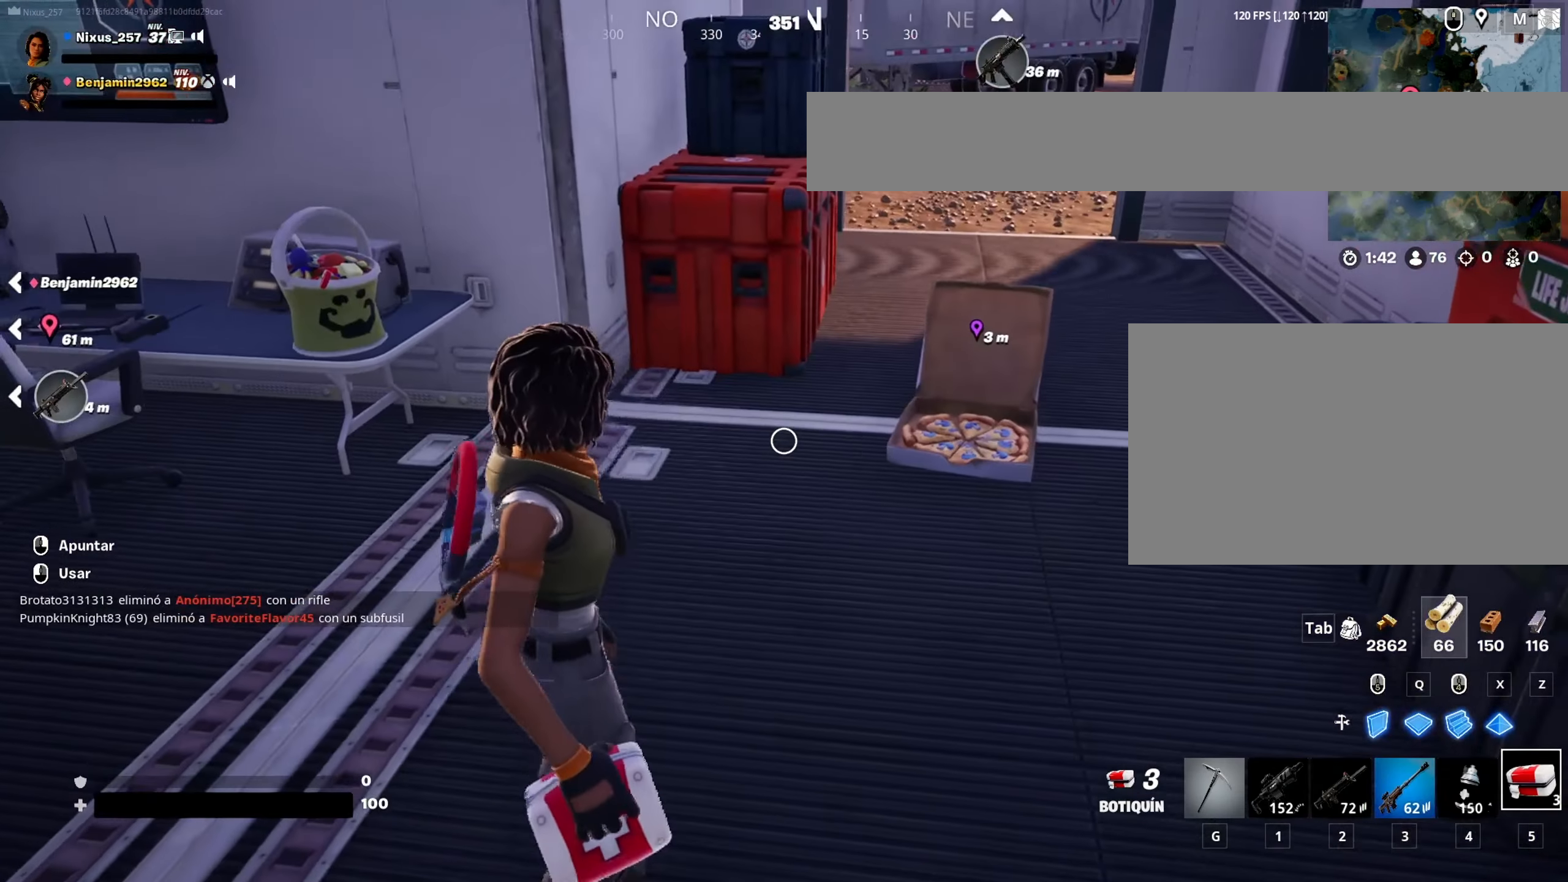
{"keys": ["d"], "mouse": [], "mouse_move": "still", "events": [[50, "d", "down"]]}
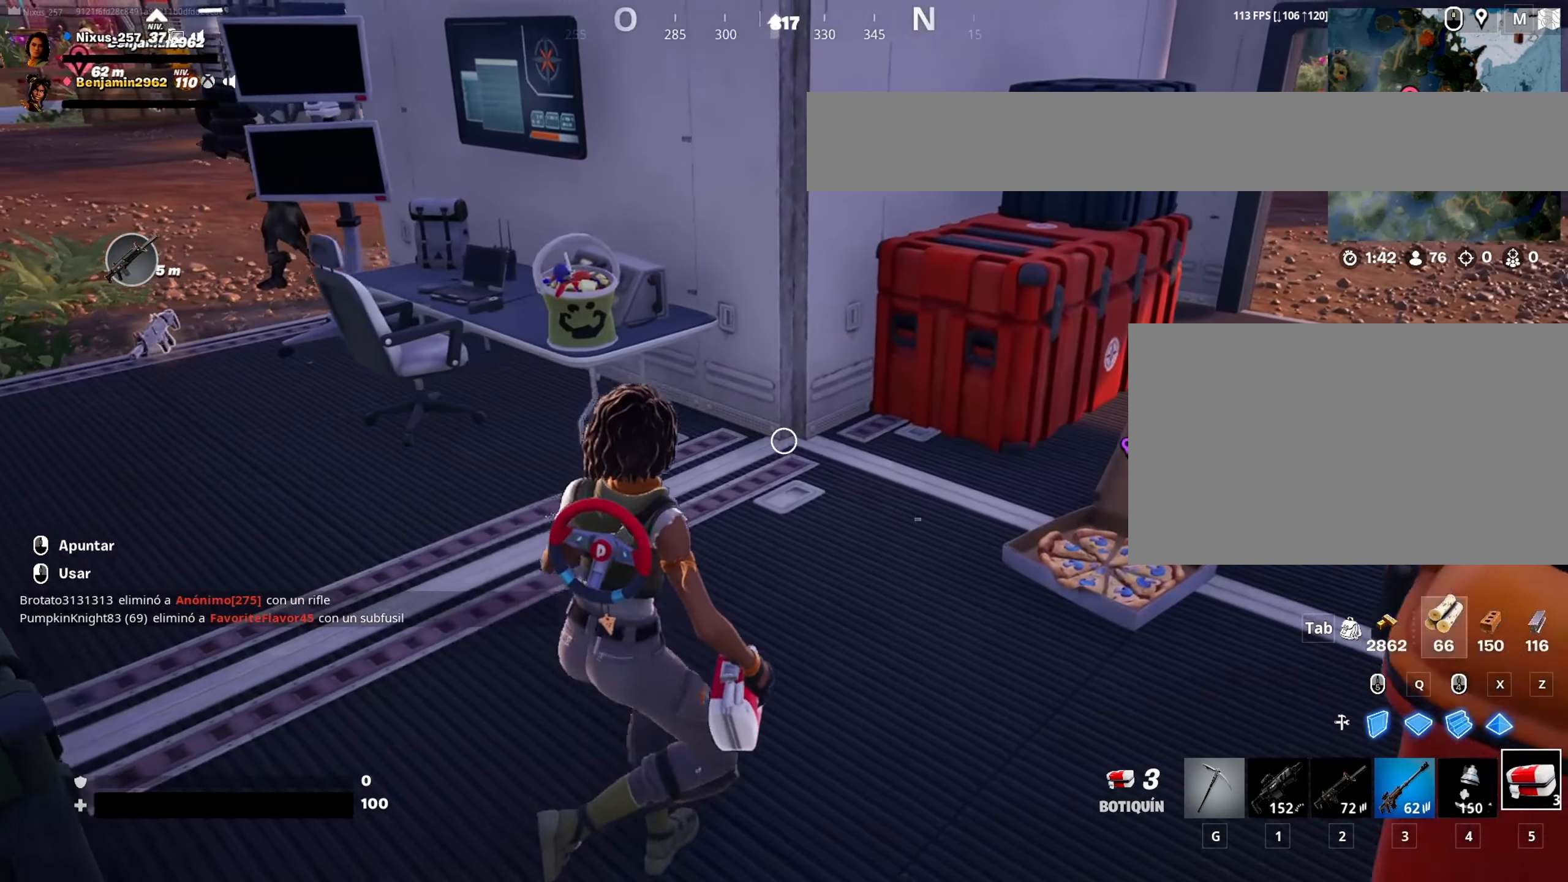
{"keys": ["w"], "mouse": [], "mouse_move": "right", "events": [[267, "d", "up"], [317, "w", "down"]]}
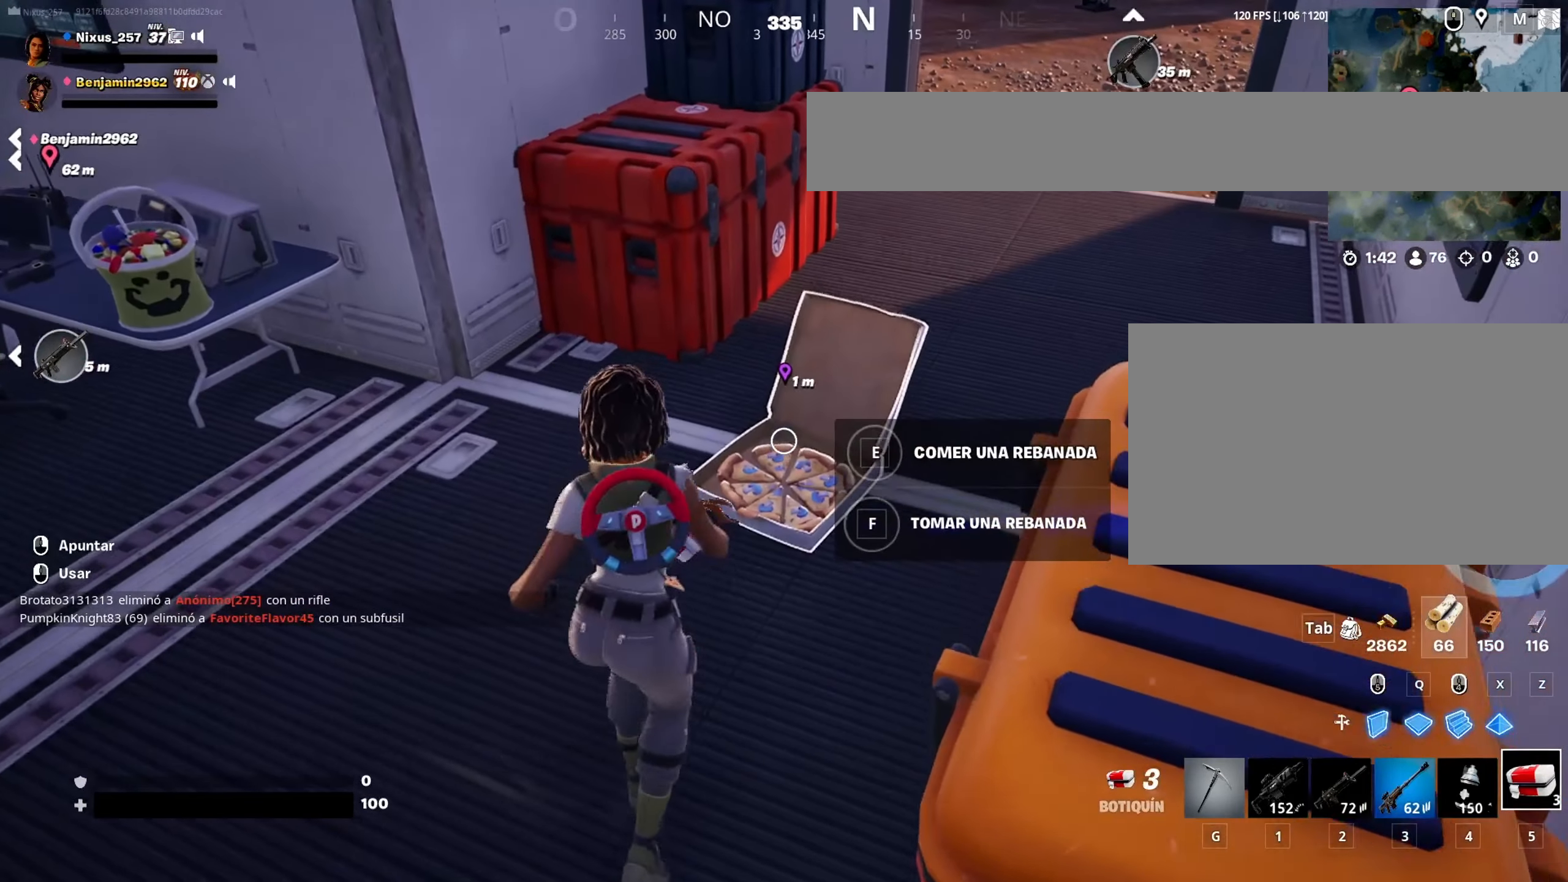
{"keys": ["e"], "mouse": [], "mouse_move": "still", "events": [[50, "e", "down"], [50, "w", "up"]]}
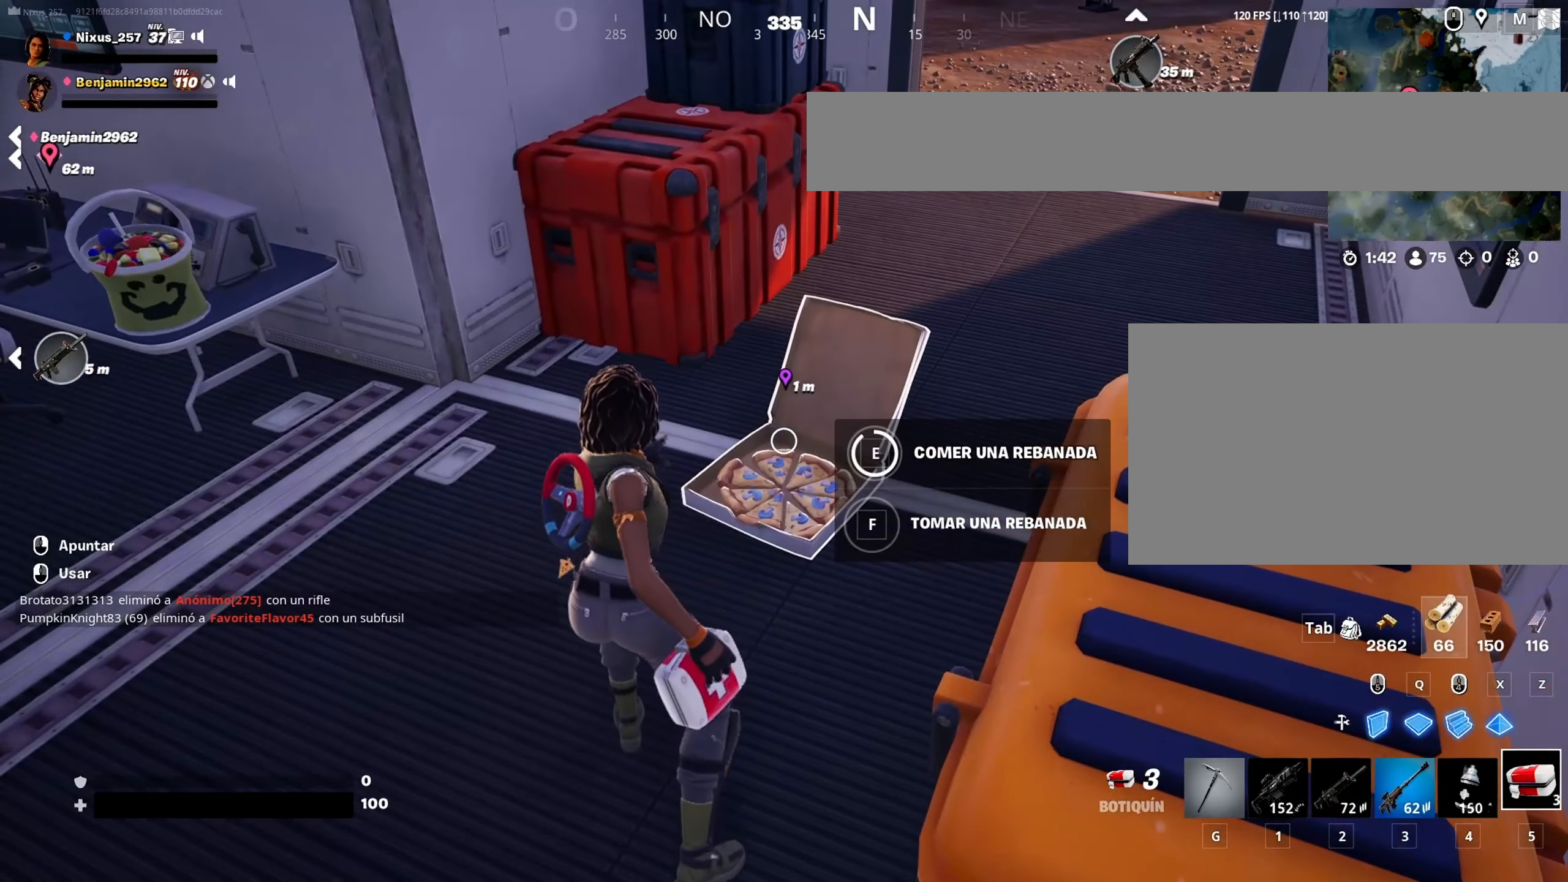
{"keys": [], "mouse": [], "mouse_move": "still", "events": [[150, "e", "up"]]}
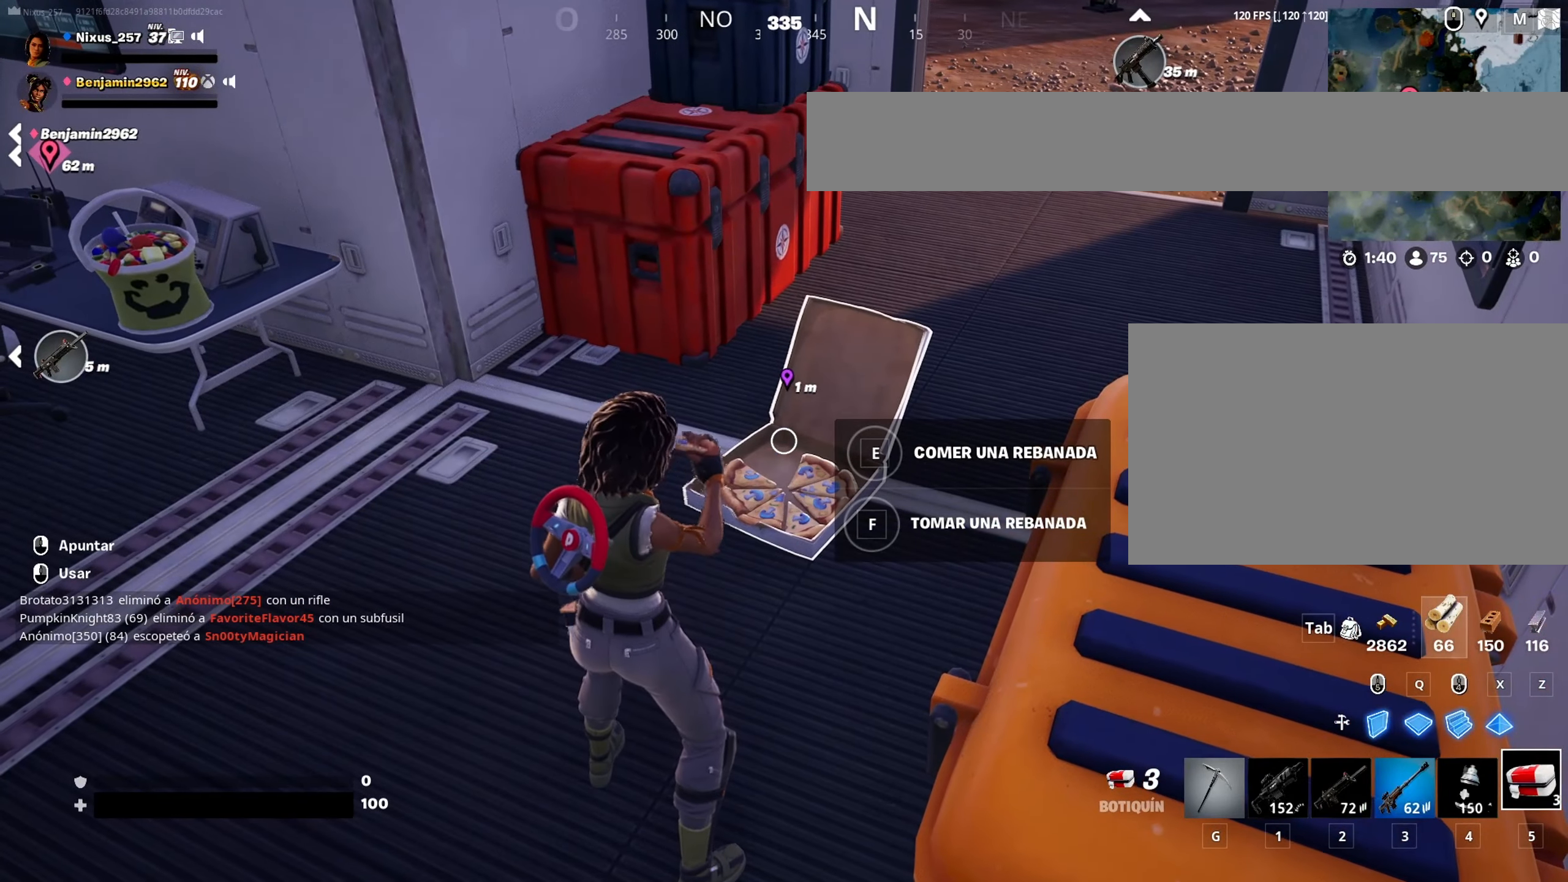
{"keys": ["e"], "mouse": [], "mouse_move": "still", "events": [[267, "e", "down"]]}
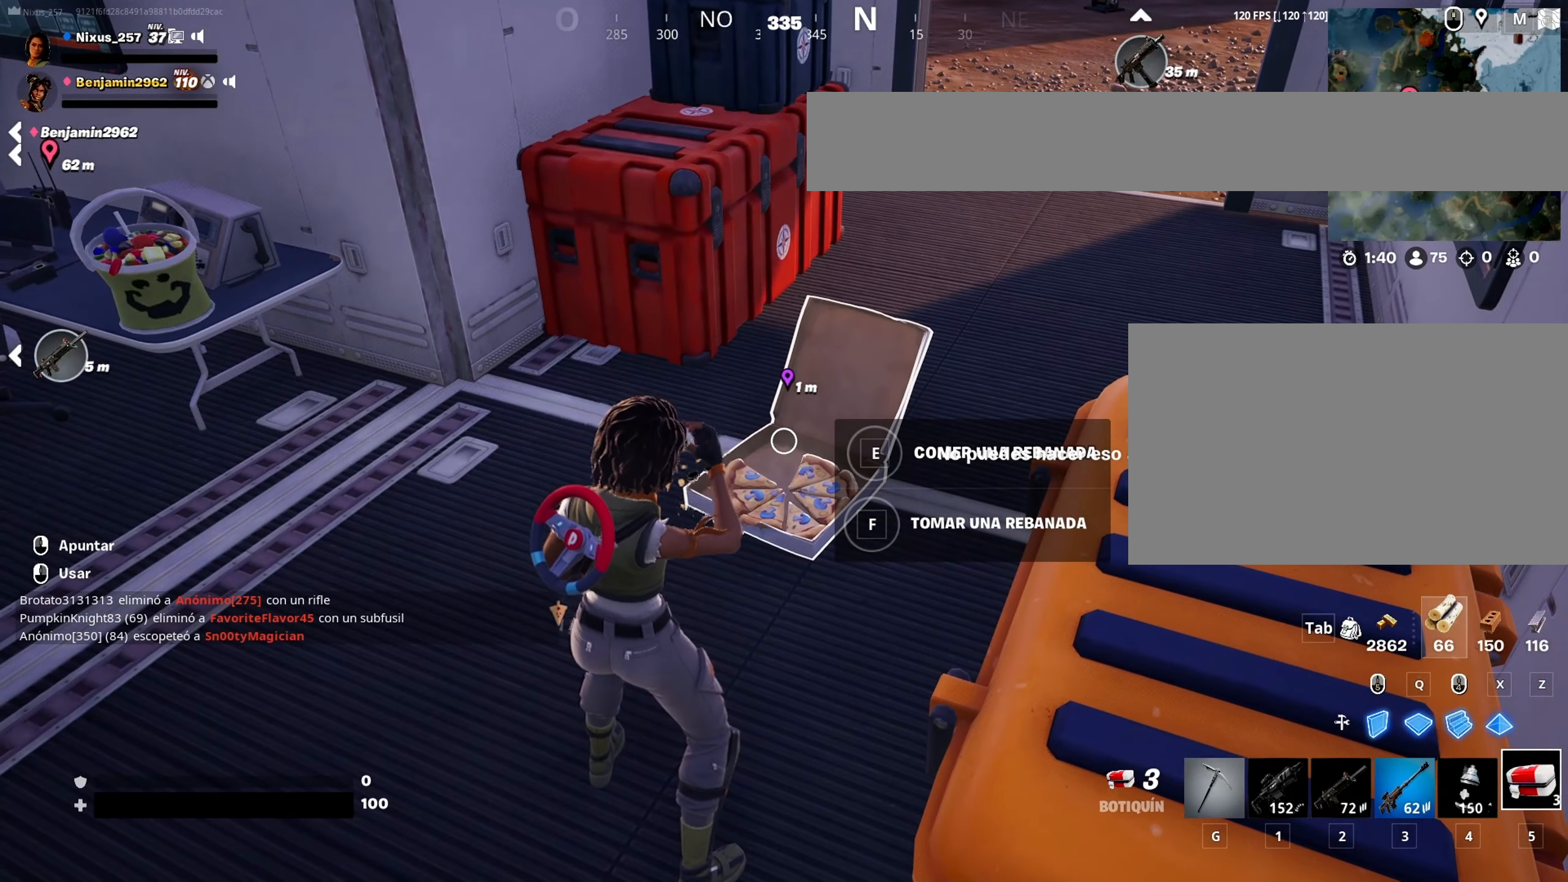
{"keys": [], "mouse": [], "mouse_move": "still", "events": [[417, "e", "up"]]}
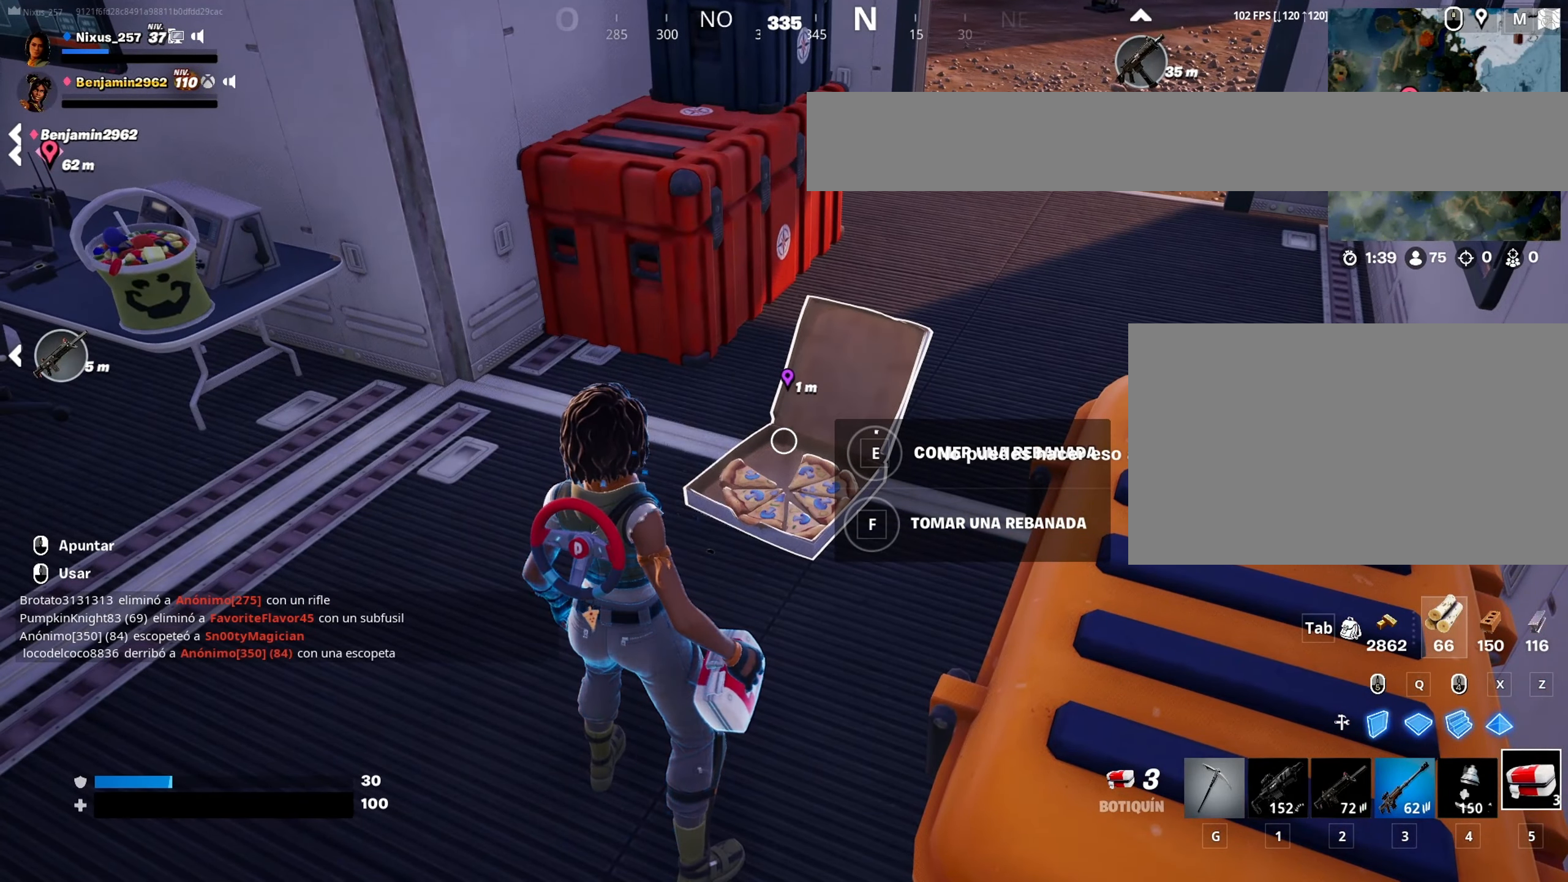
{"keys": ["e"], "mouse": [], "mouse_move": "still", "events": [[17, "e", "down"]]}
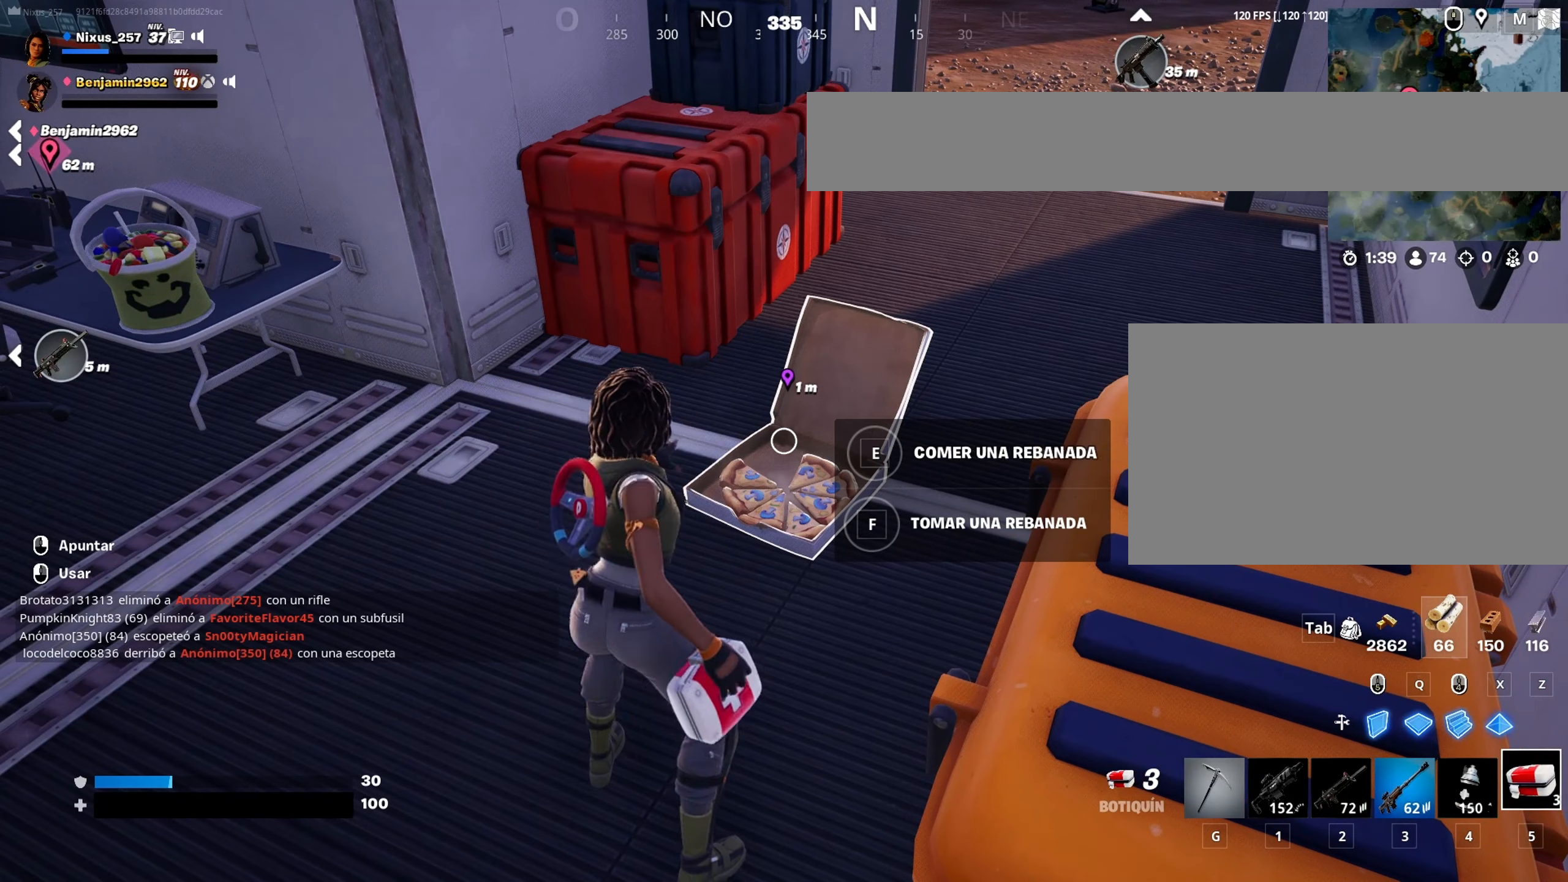
{"keys": [], "mouse": [], "mouse_move": "still", "events": [[167, "e", "up"]]}
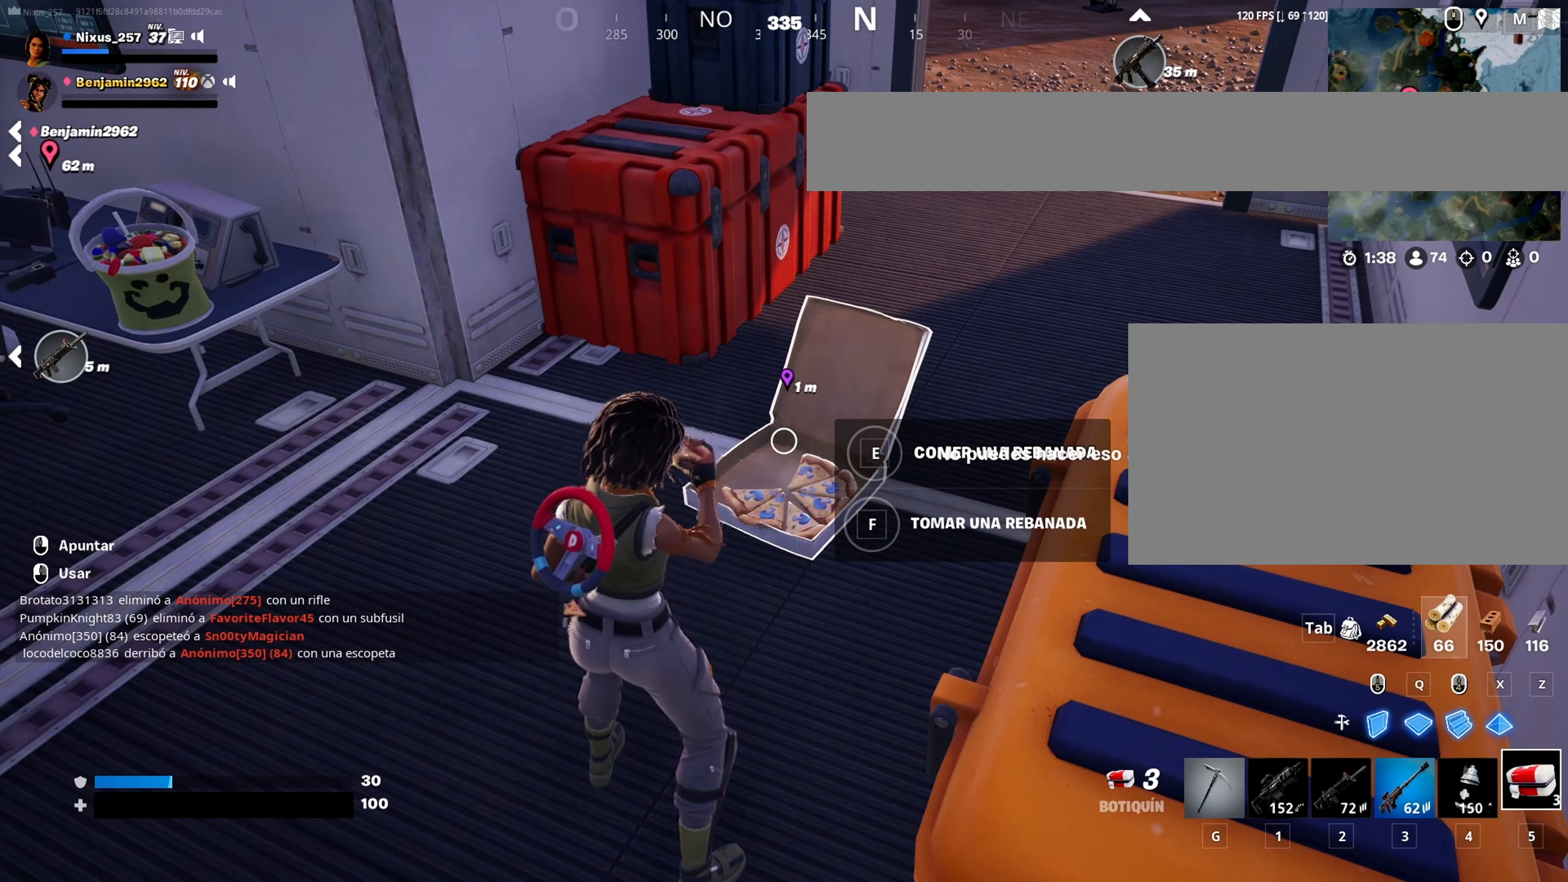
{"keys": [], "mouse": [], "mouse_move": "still", "events": []}
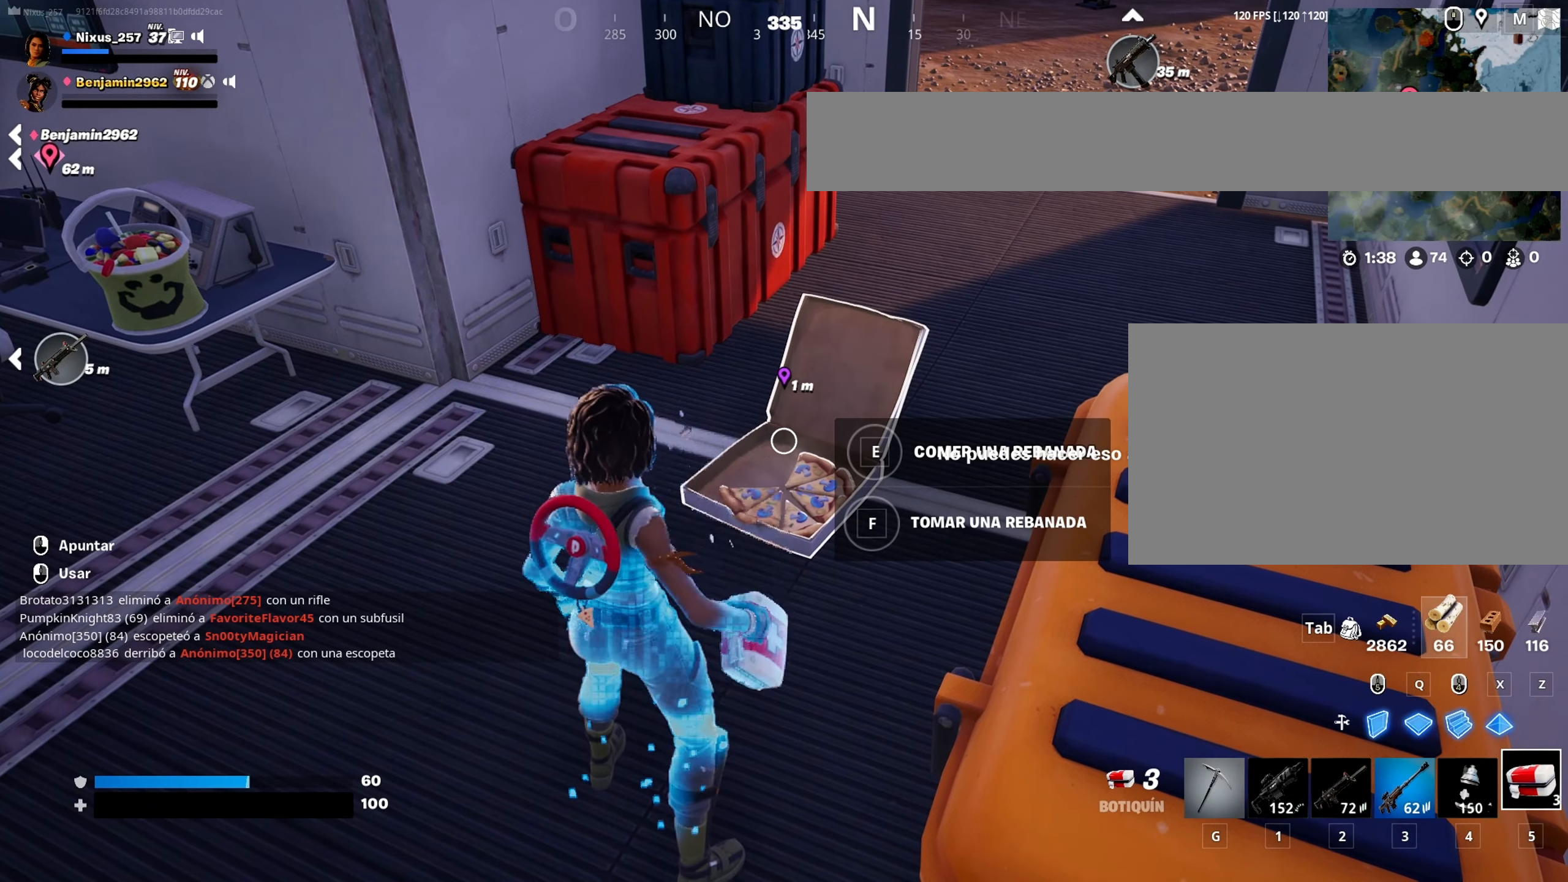
{"keys": ["e"], "mouse": [], "mouse_move": "still", "events": [[484, "e", "down"]]}
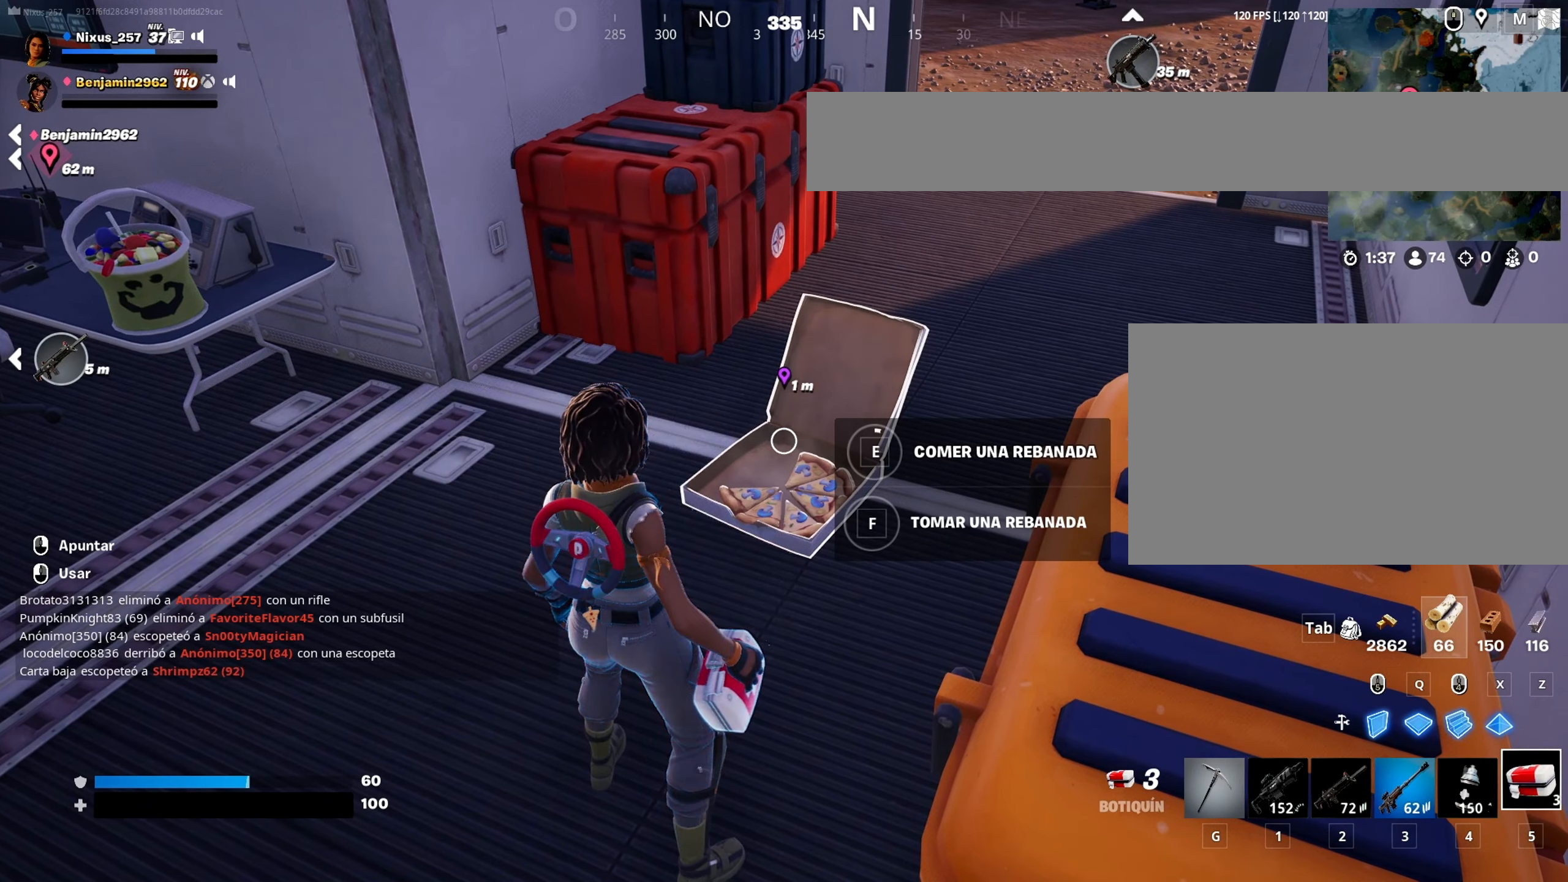
{"keys": ["e"], "mouse": [], "mouse_move": "still", "events": []}
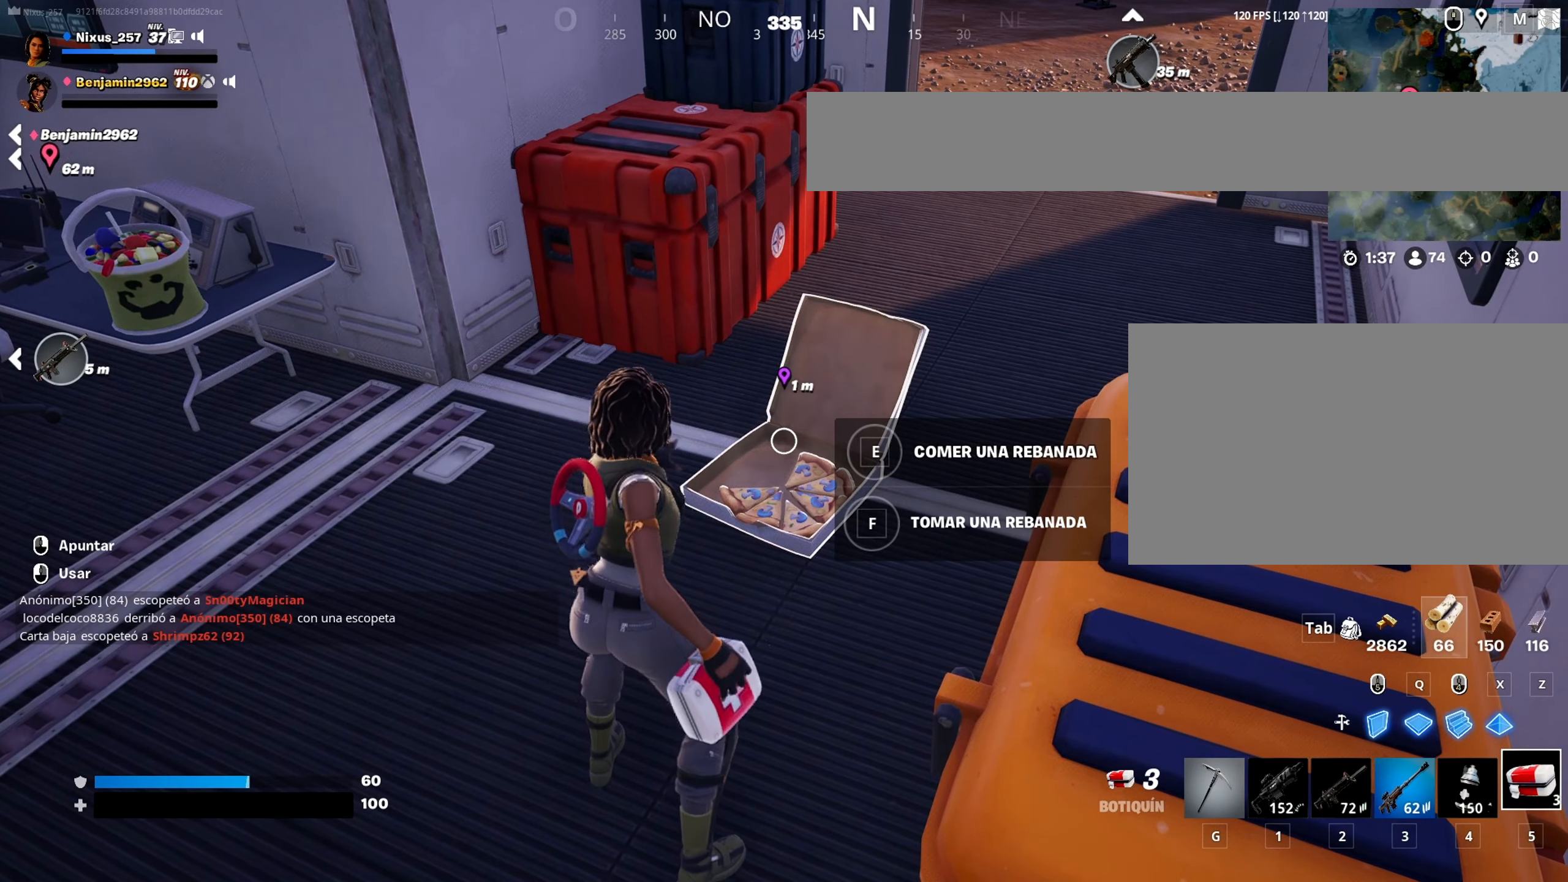
{"keys": ["e"], "mouse": [], "mouse_move": "still", "events": [[84, "mouse_wheel", "down"], [234, "mouse_wheel", "up"]]}
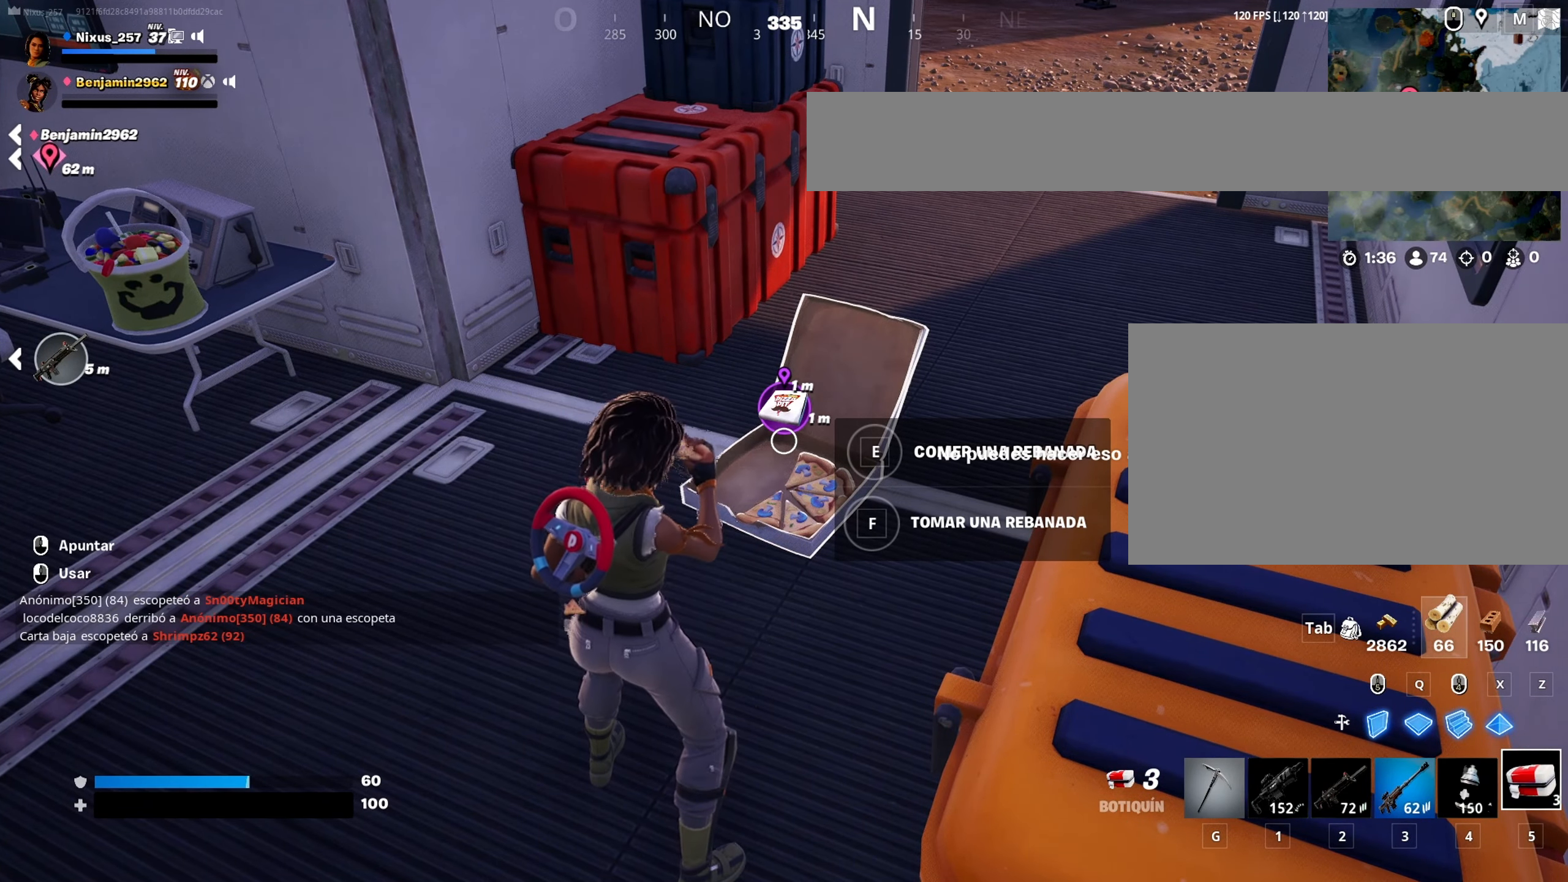
{"keys": [], "mouse": [], "mouse_move": "still", "events": [[250, "e", "up"]]}
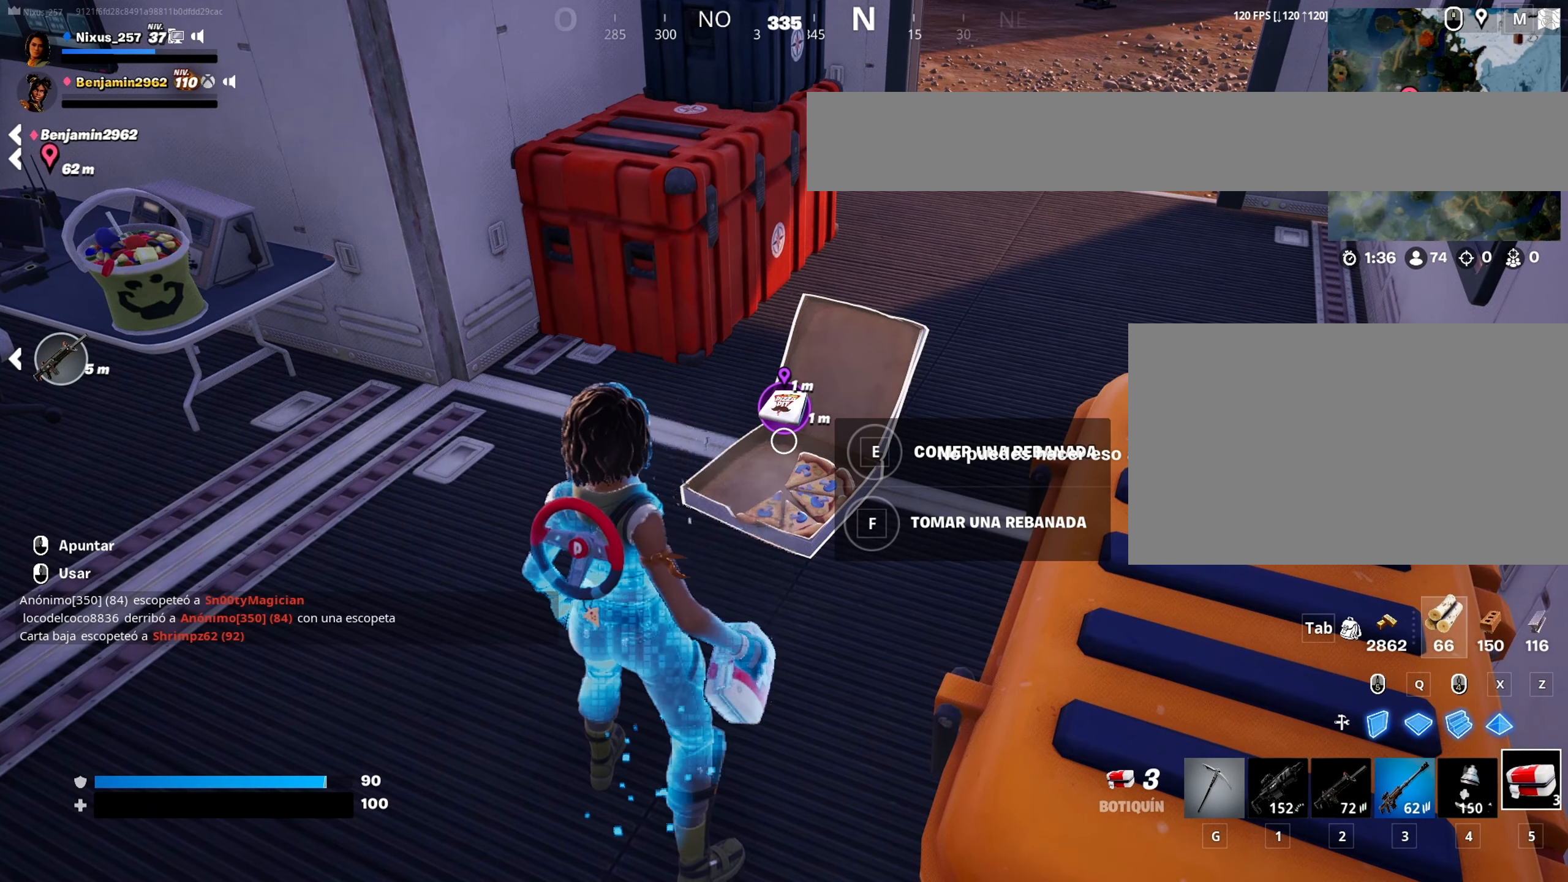
{"keys": [], "mouse": [], "mouse_move": "still", "events": []}
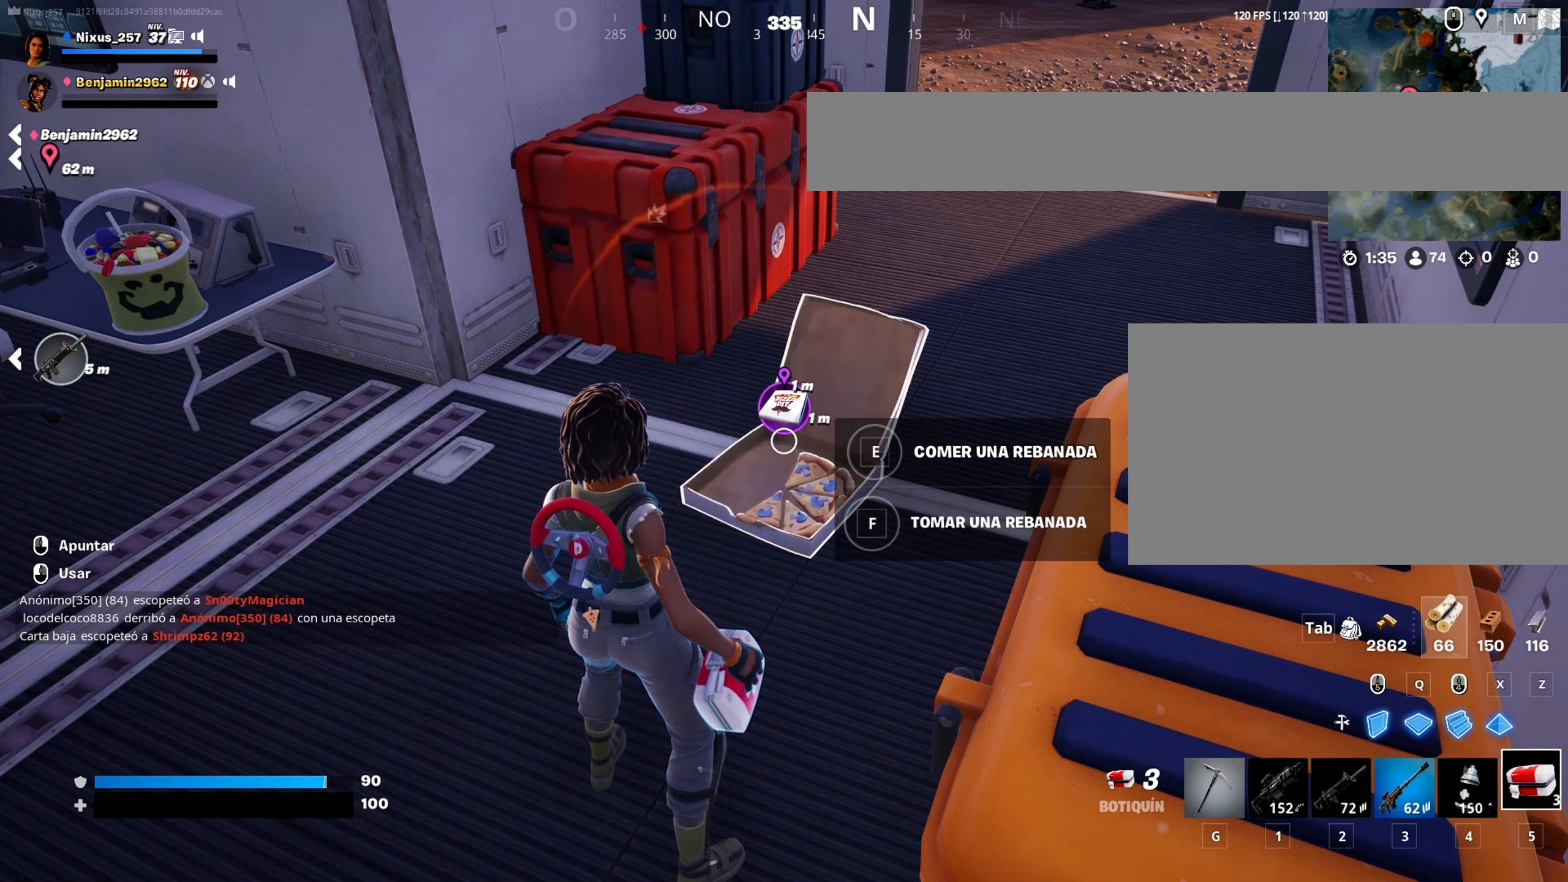
{"keys": ["w"], "mouse": [], "mouse_move": "right", "events": [[317, "w", "down"]]}
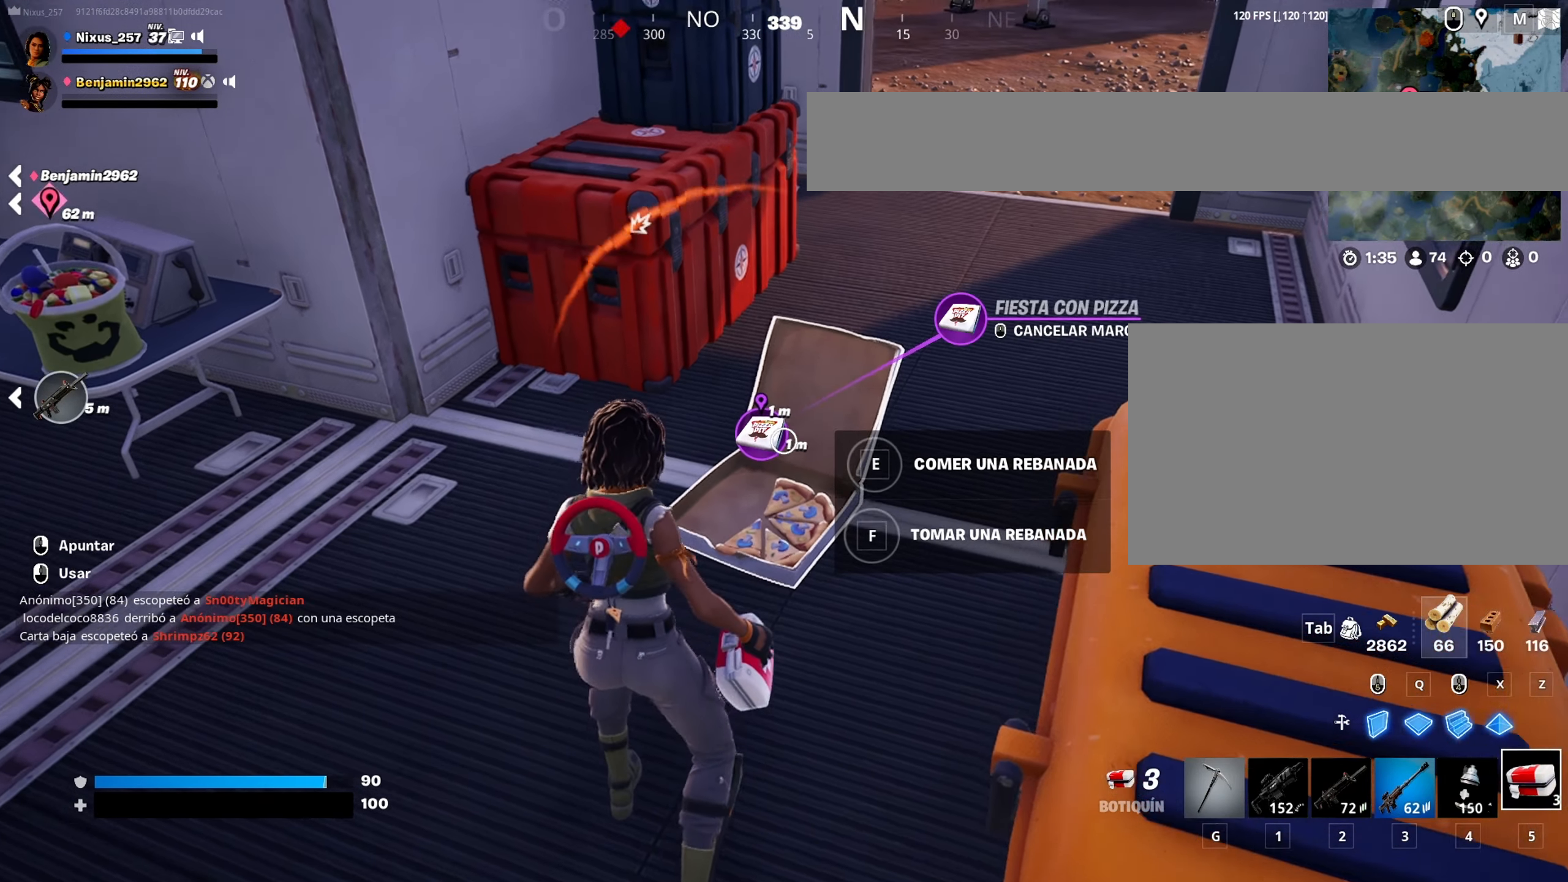
{"keys": ["e"], "mouse": [], "mouse_move": "still", "events": [[100, "w", "up"], [284, "e", "down"]]}
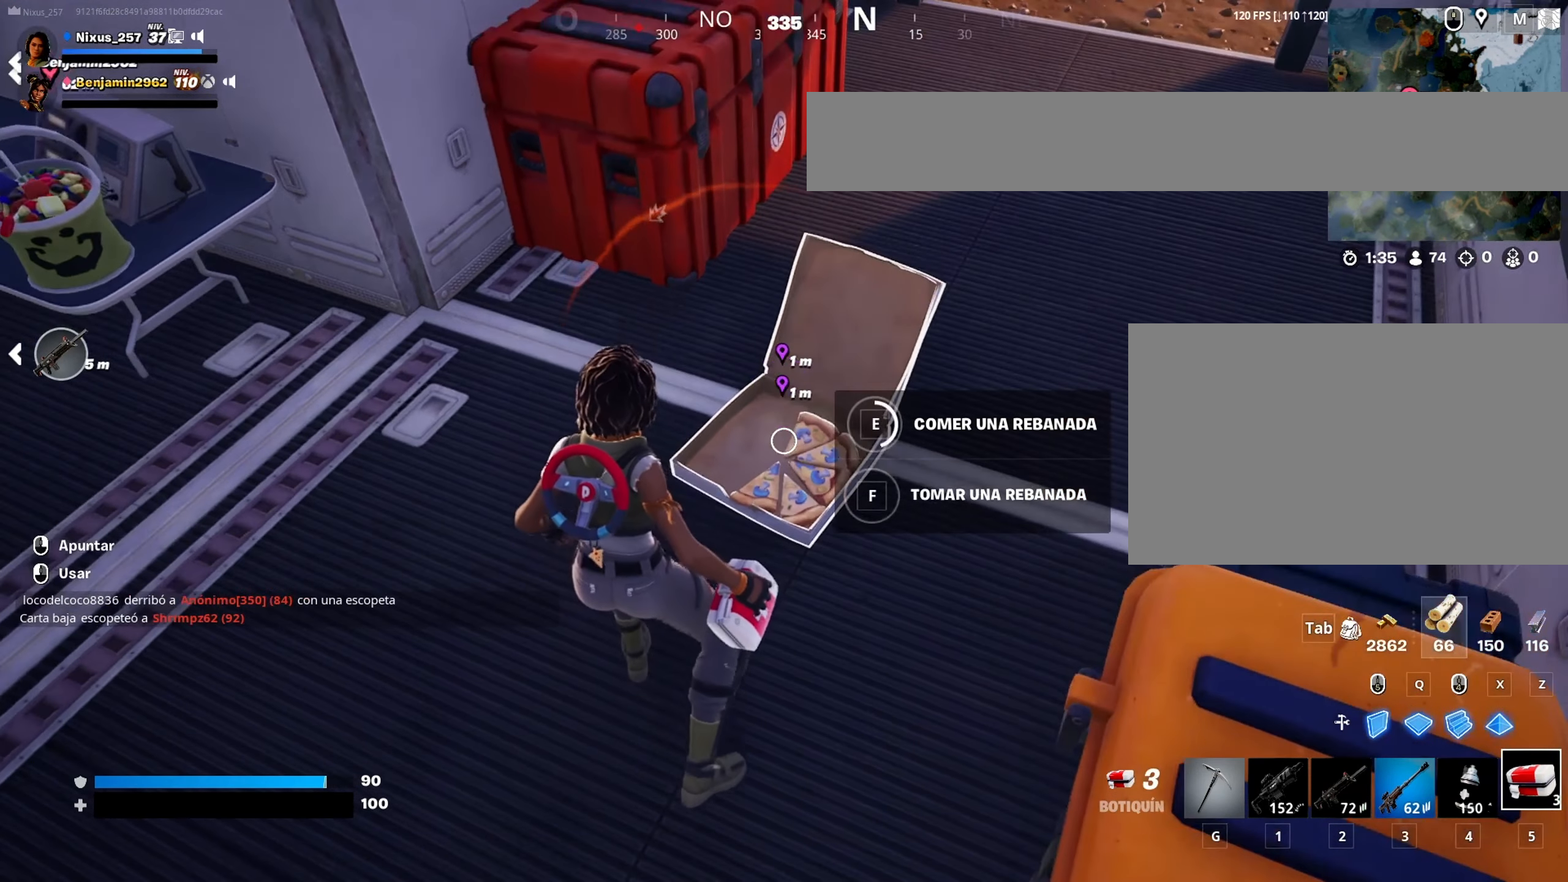
{"keys": [], "mouse": [], "mouse_move": "still", "events": [[500, "e", "up"]]}
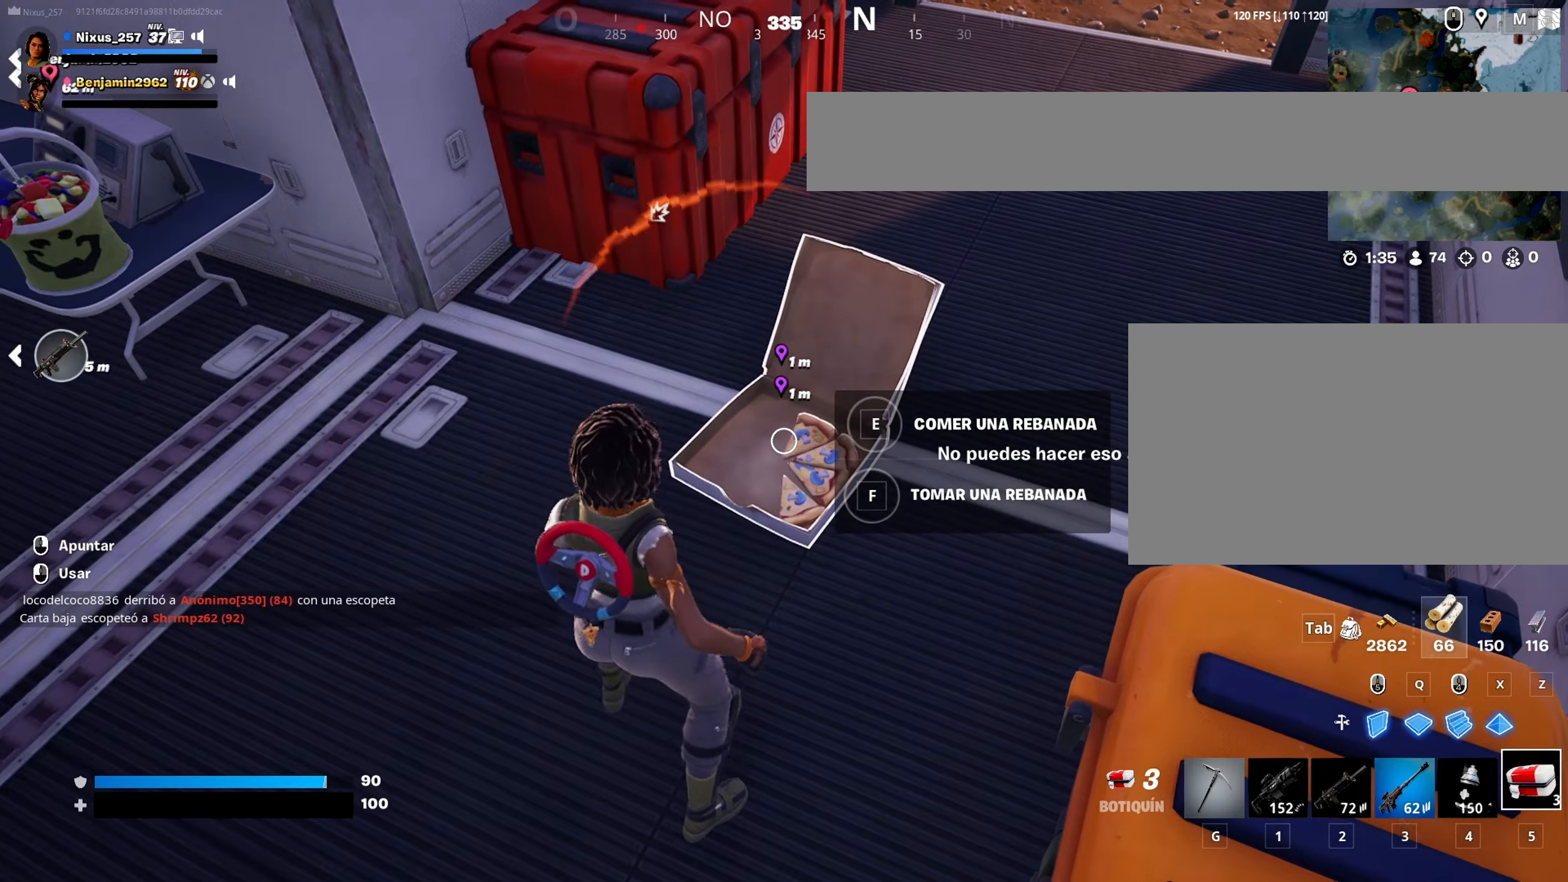
{"keys": [], "mouse": [], "mouse_move": "up-right", "events": []}
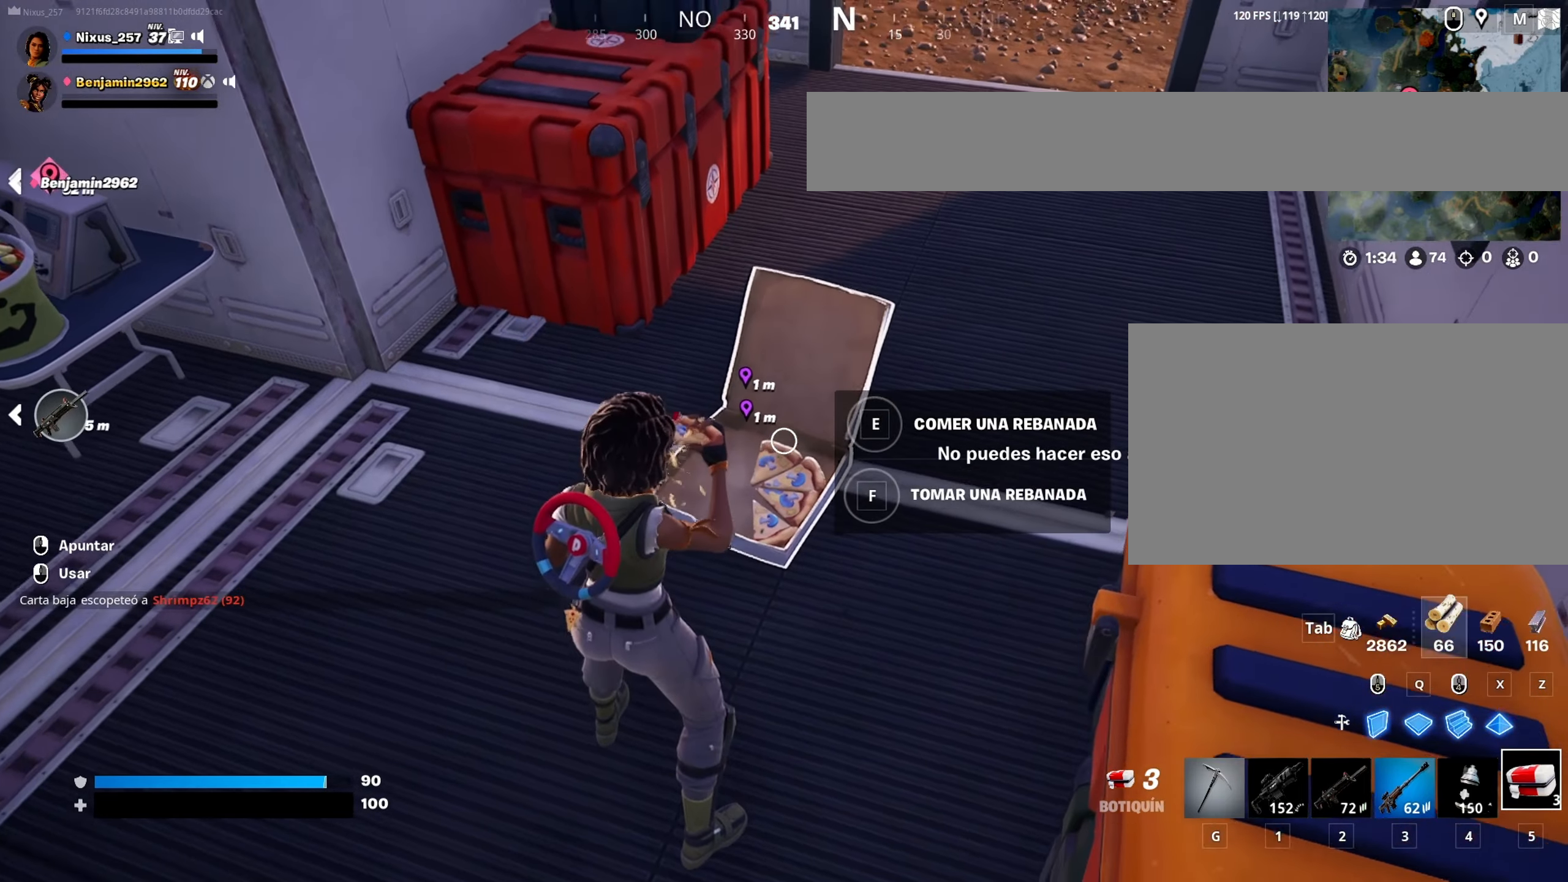
{"keys": ["w"], "mouse": [], "mouse_move": "up-right", "events": [[150, "w", "down"]]}
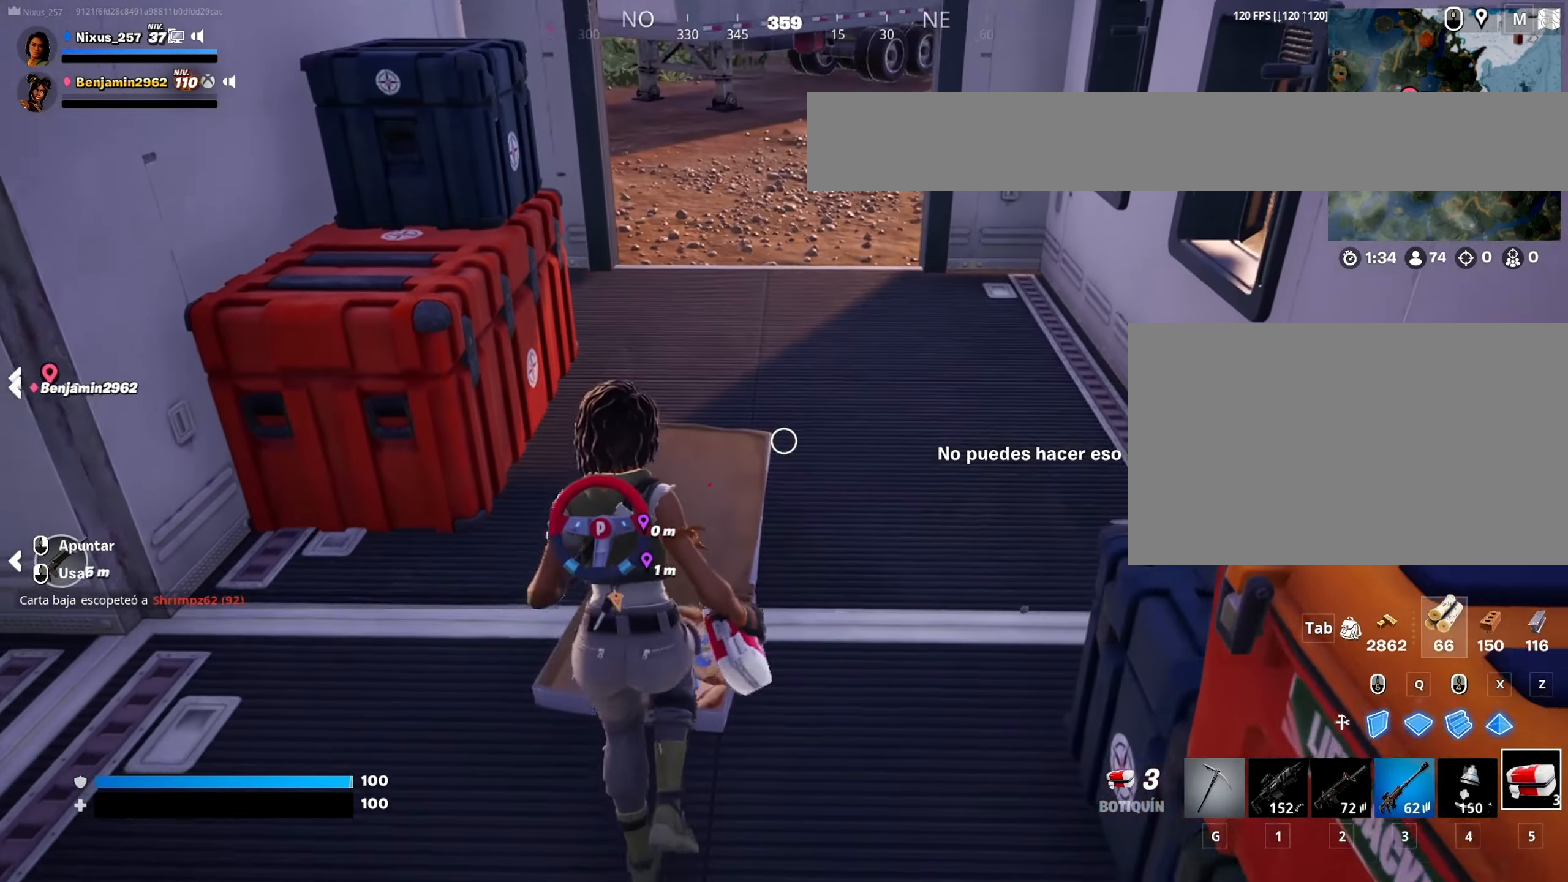
{"keys": ["ctrl", "w"], "mouse": [], "mouse_move": "up", "events": [[350, "ctrl", "down"]]}
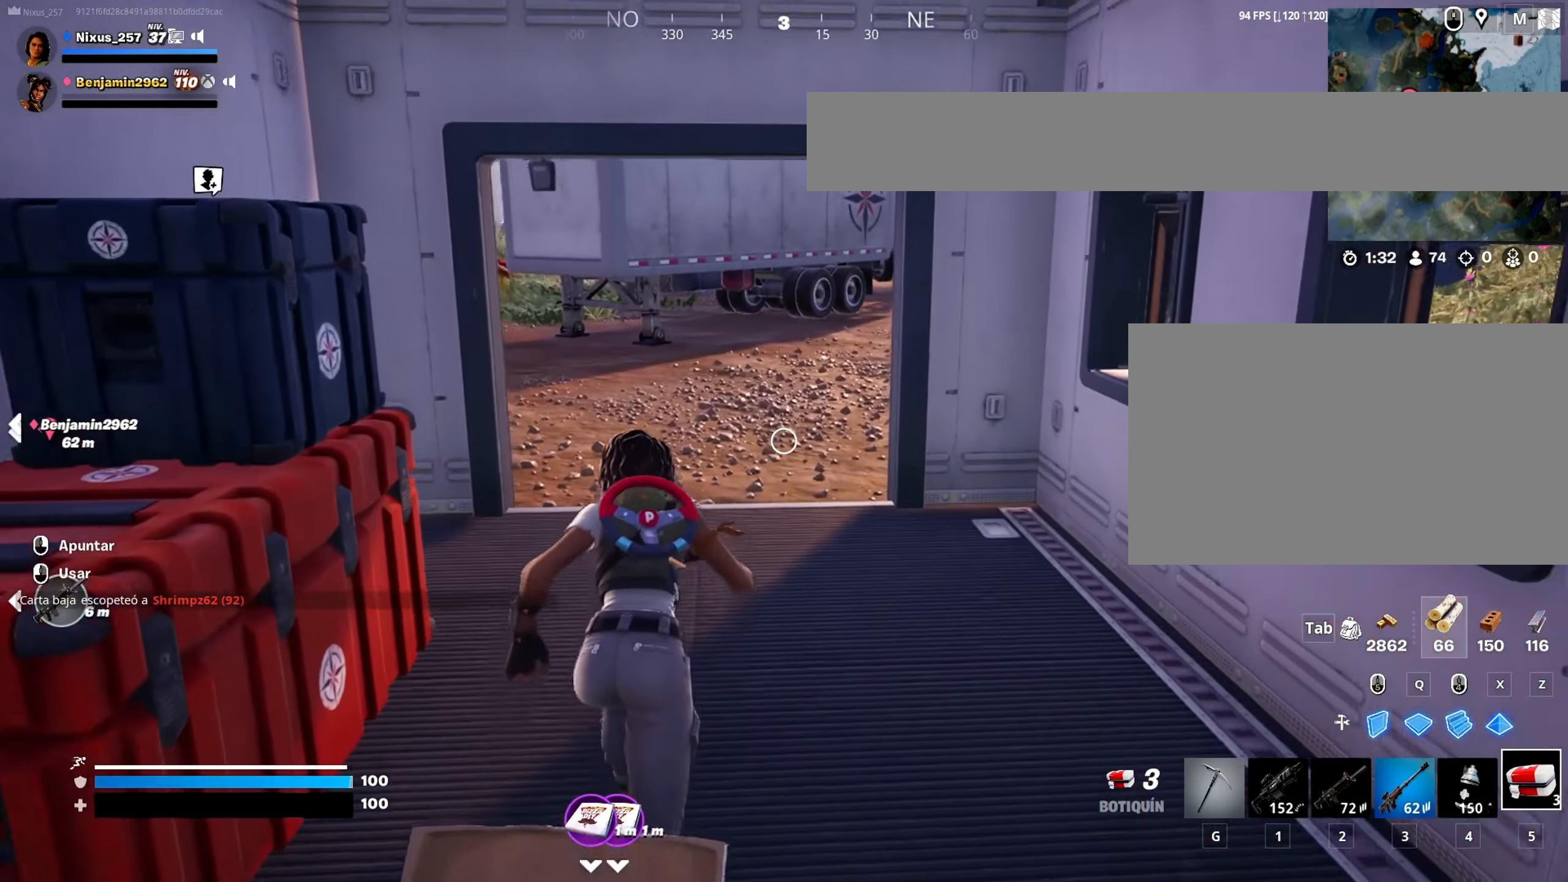
{"keys": ["ctrl", "w"], "mouse": [], "mouse_move": "still", "events": []}
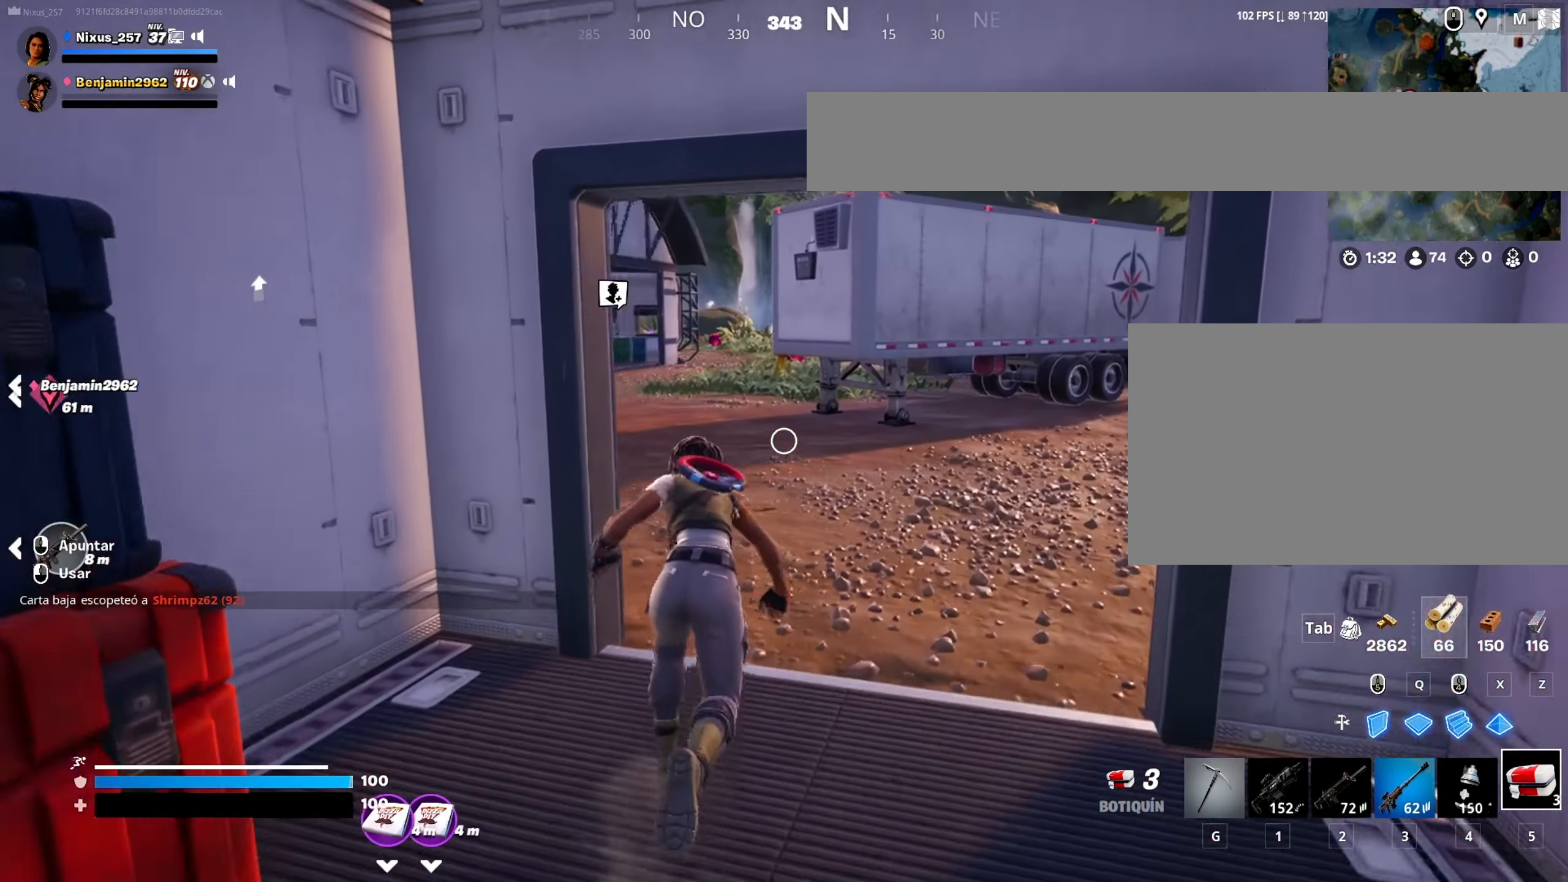
{"keys": ["ctrl", "w"], "mouse": [], "mouse_move": "still", "events": []}
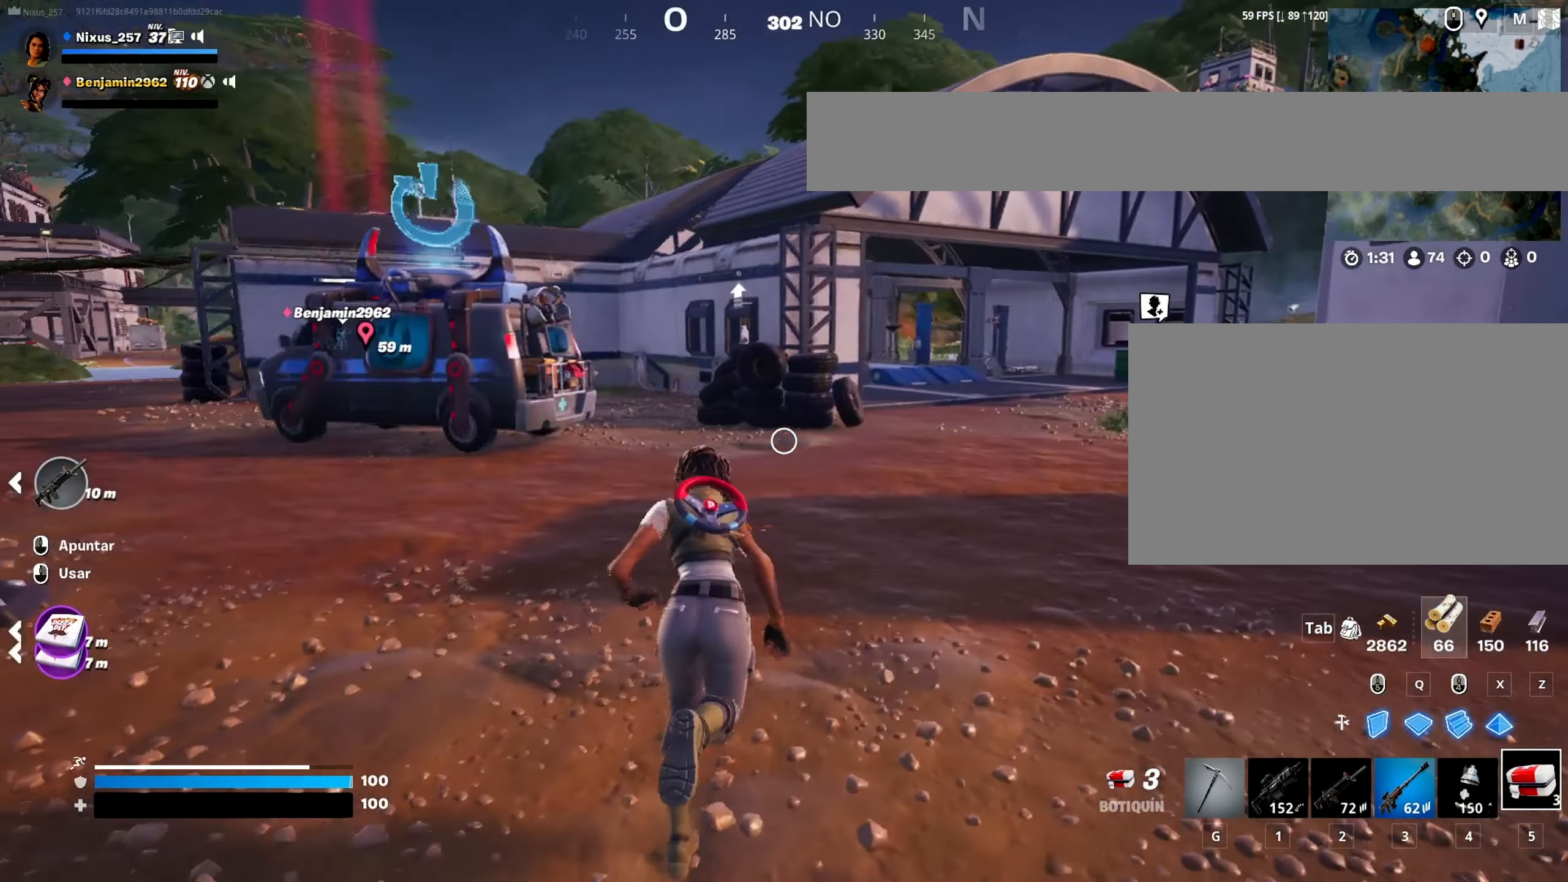
{"keys": ["ctrl", "d", "w"], "mouse": [], "mouse_move": "still", "events": [[450, "d", "down"]]}
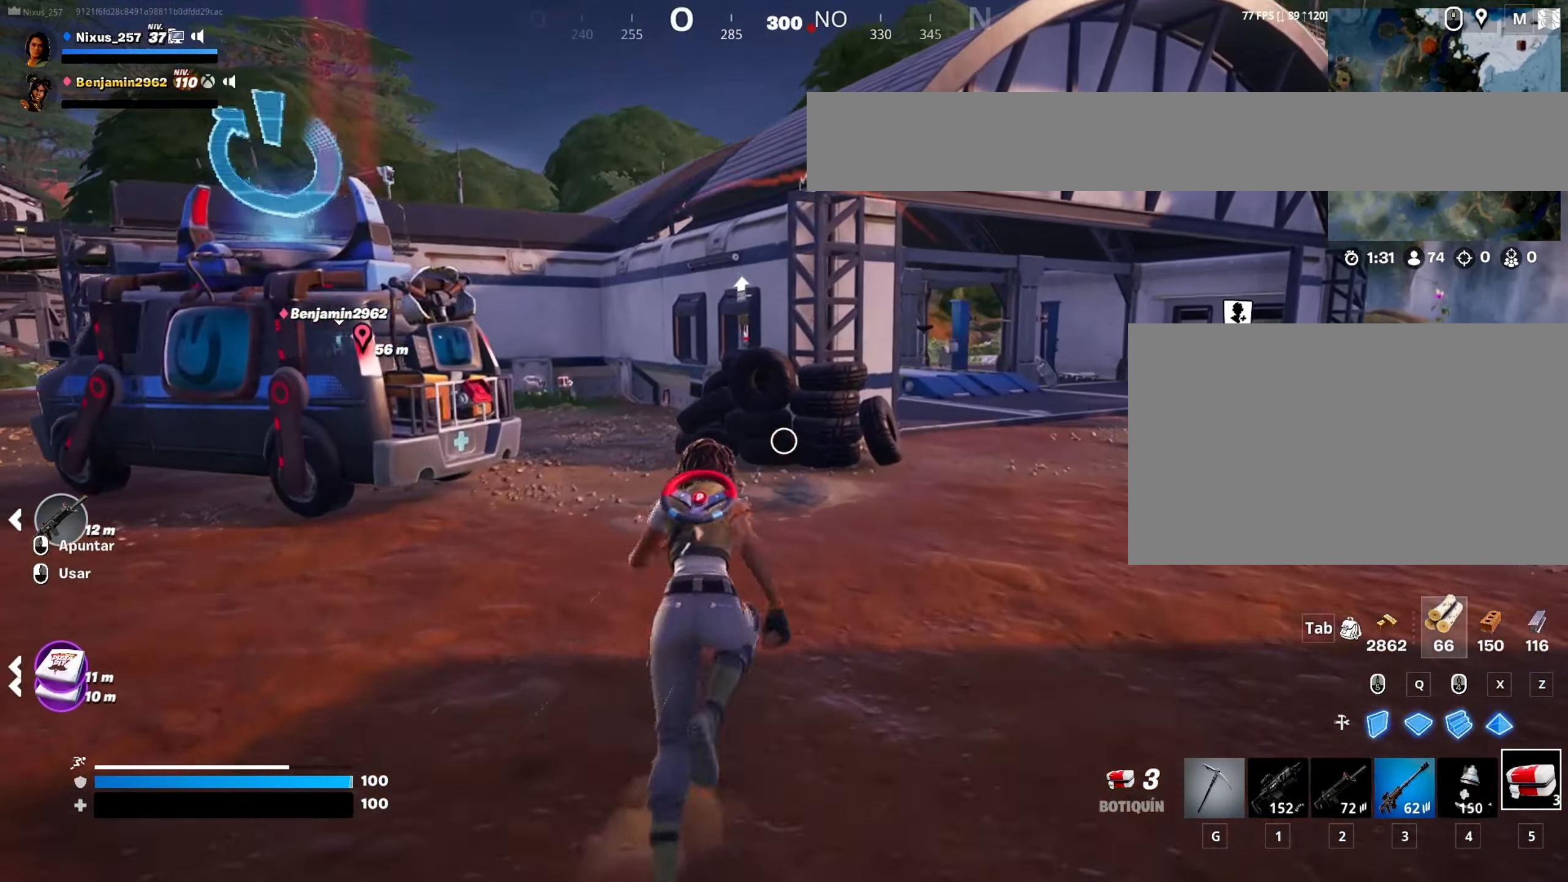
{"keys": ["ctrl", "d", "w"], "mouse": [], "mouse_move": "still", "events": []}
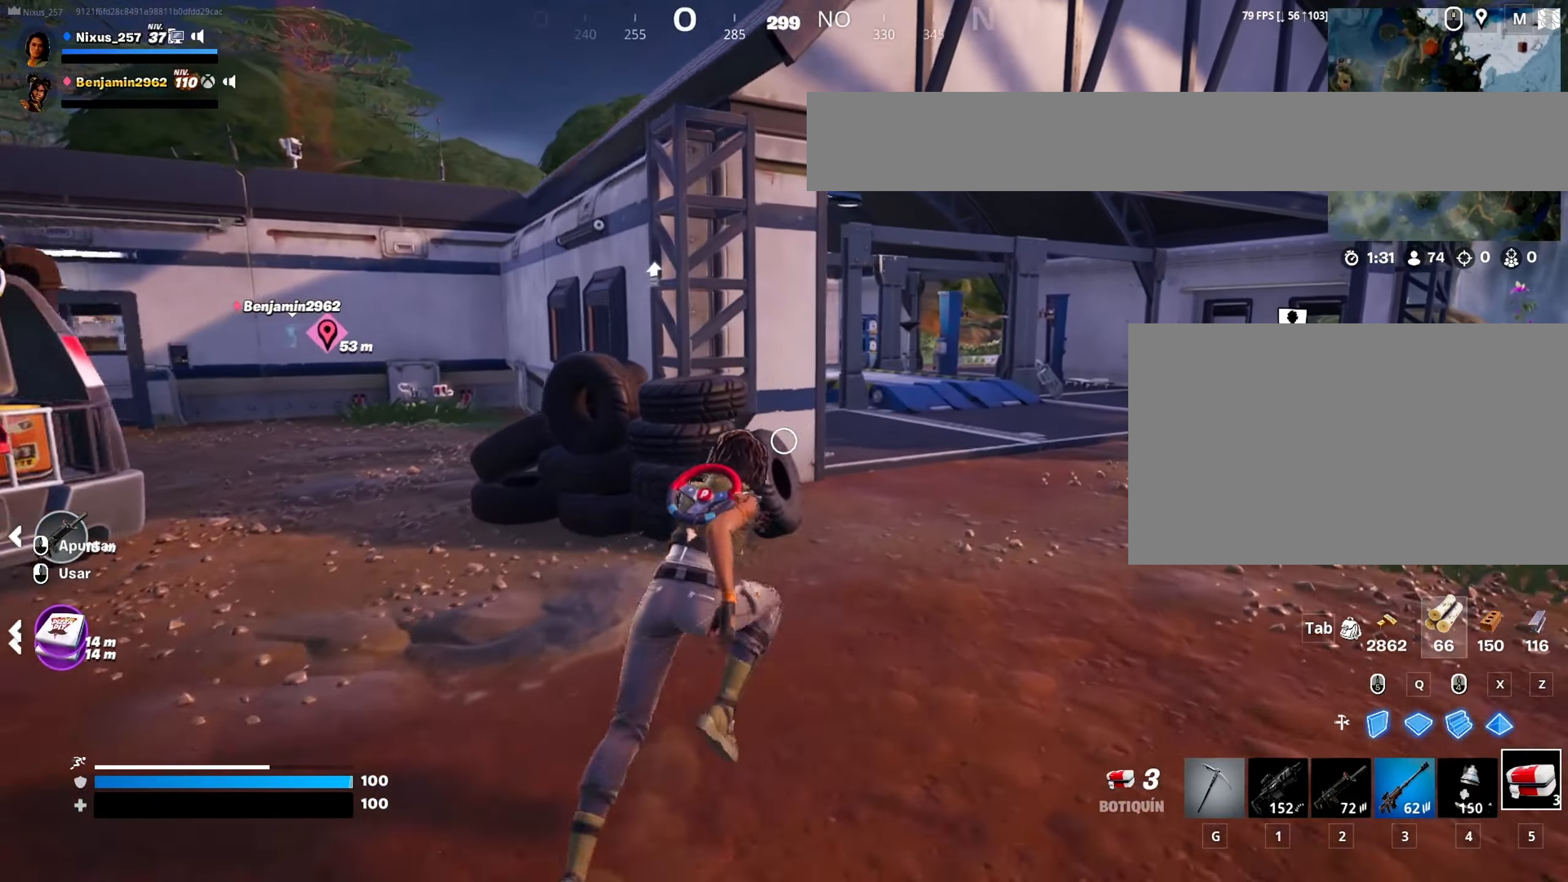
{"keys": ["ctrl", "d", "w"], "mouse": [], "mouse_move": "still", "events": []}
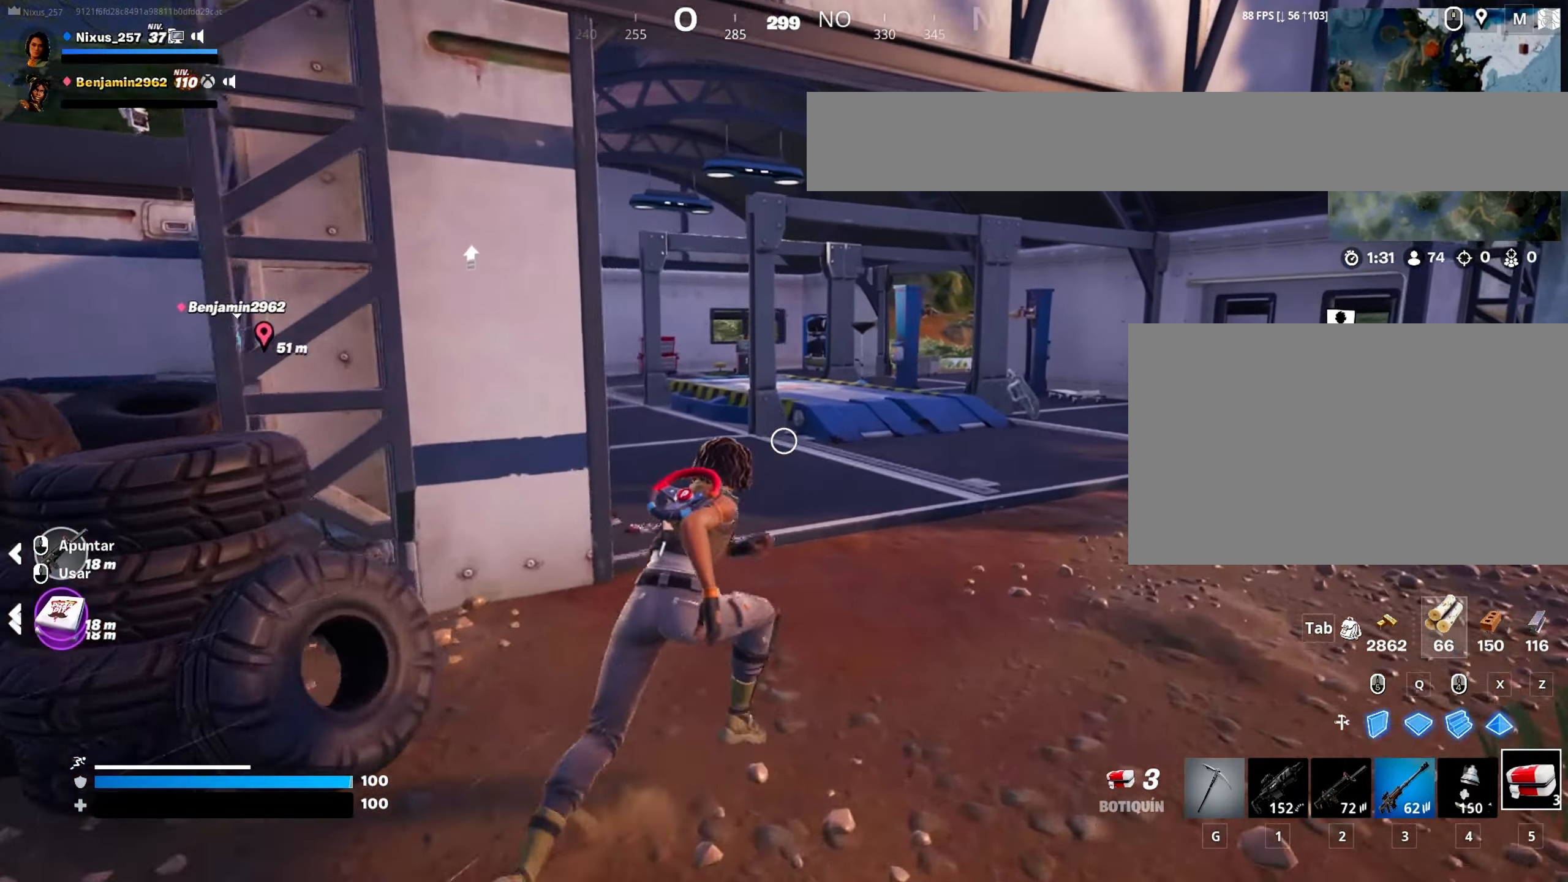
{"keys": ["ctrl", "d", "w"], "mouse": [], "mouse_move": "still", "events": []}
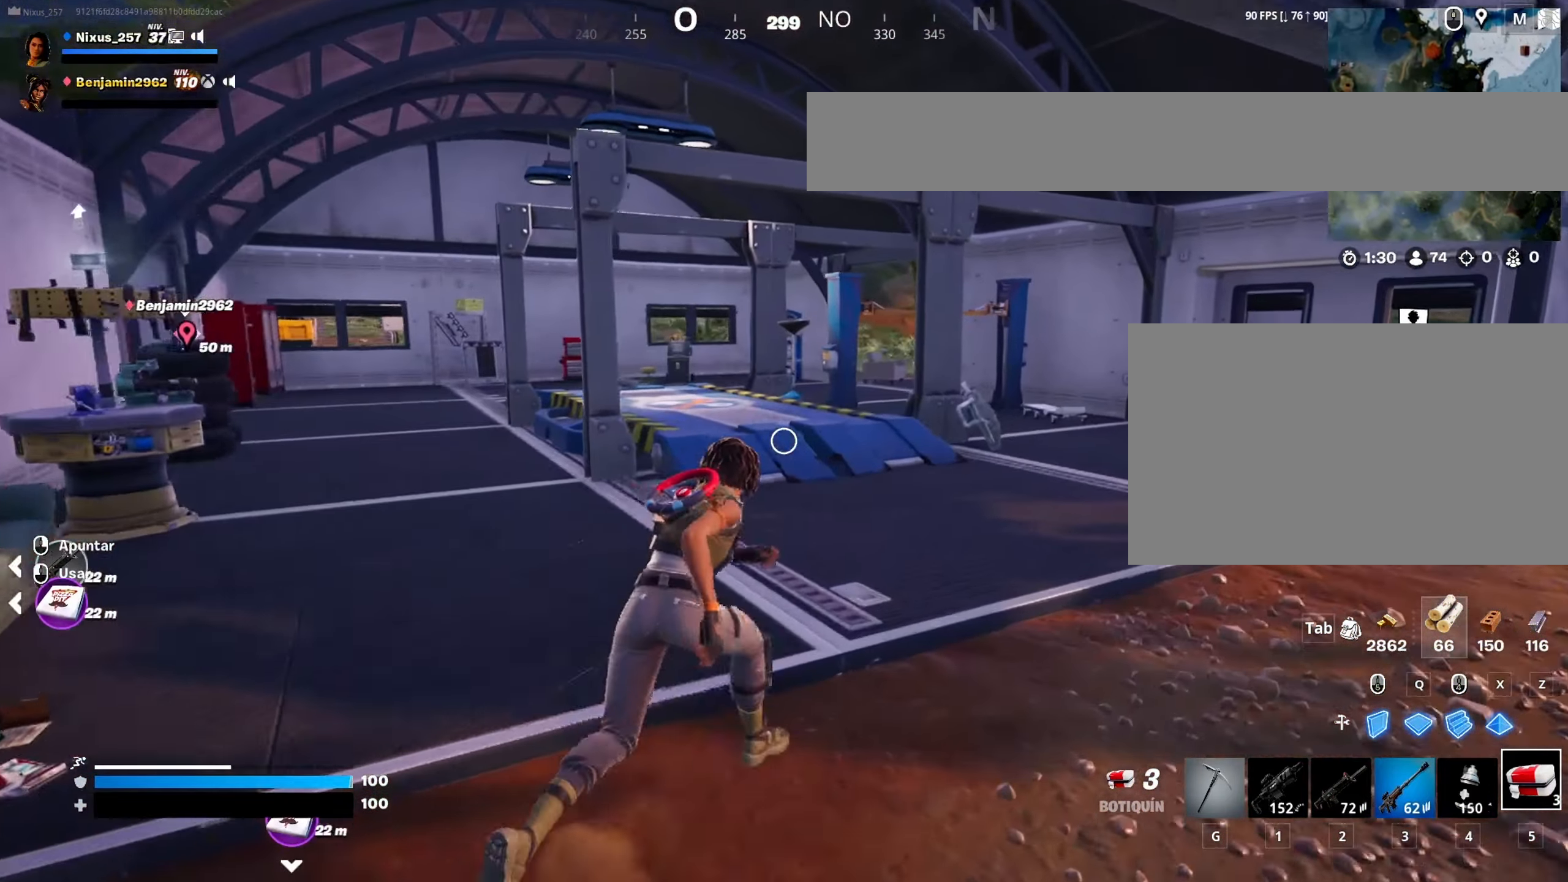
{"keys": ["ctrl", "d", "w"], "mouse": [], "mouse_move": "still", "events": []}